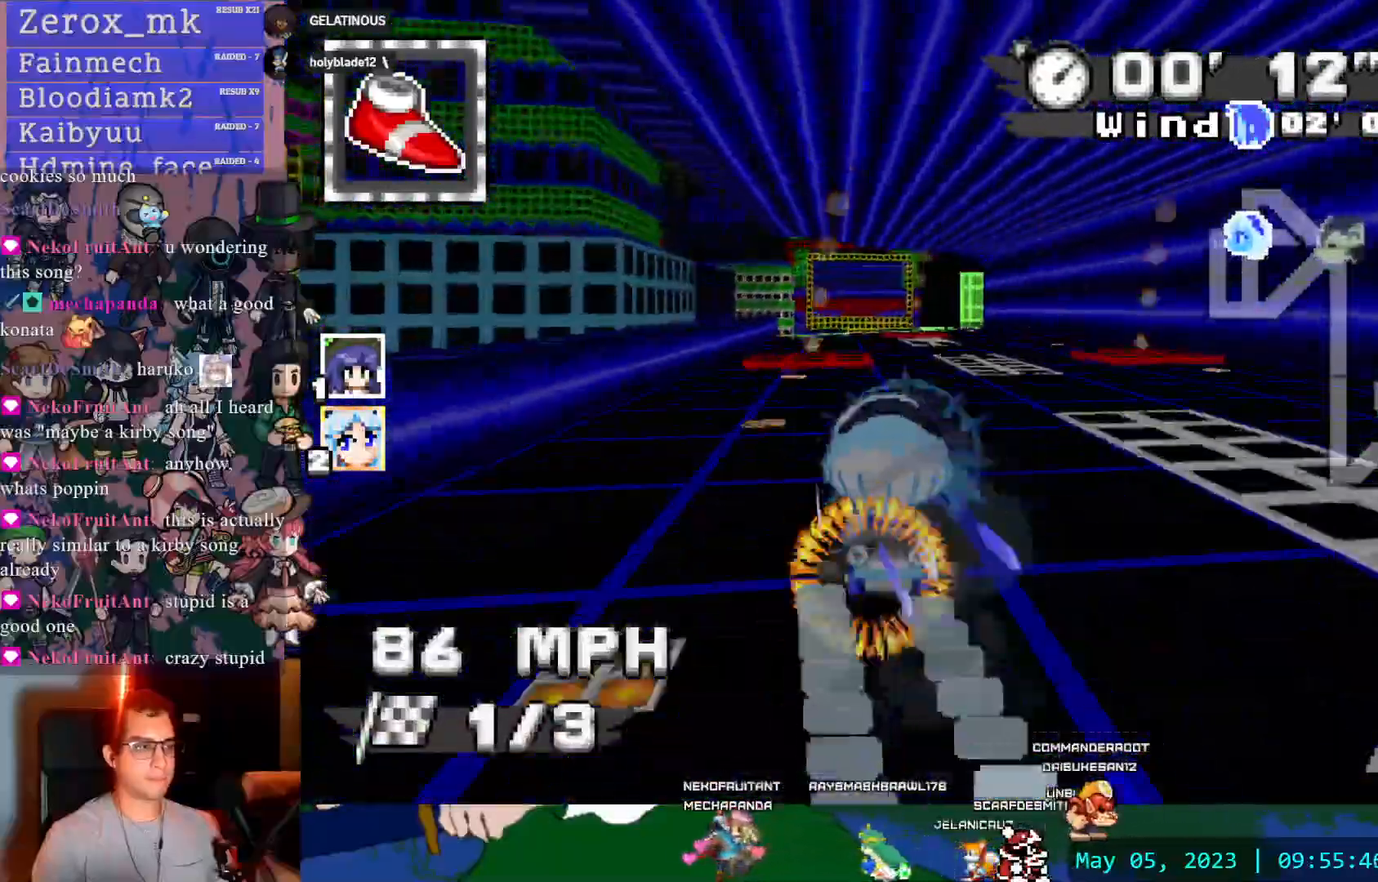
Gameplay with a controller (PlayStation layout); each line is a JSON object with the inputs held at the frame after it. "events" lists button and stick changes between this image and that frame as [ms after this image, input, new state], when the widget could be followed in between. Not read: DPAD_DOWN L3 R3.
{"buttons": ["CROSS", "R1"], "left_stick": "left", "right_stick": "center", "events": [[117, "left_stick", "left"], [450, "R1", "down"]]}
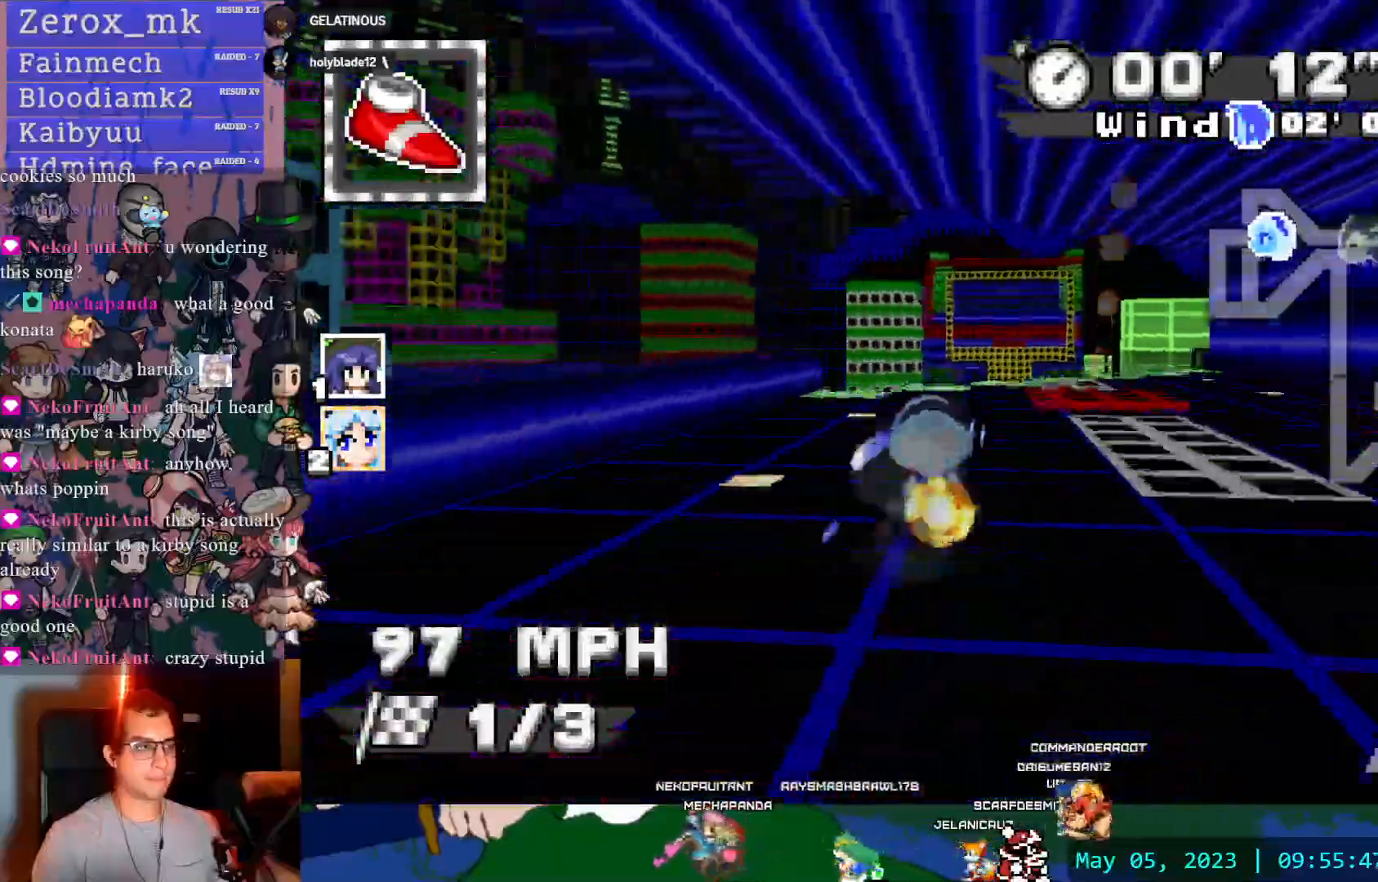
{"buttons": ["CROSS", "R1"], "left_stick": "center", "right_stick": "center", "events": [[183, "left_stick", "right"], [400, "left_stick", "center"]]}
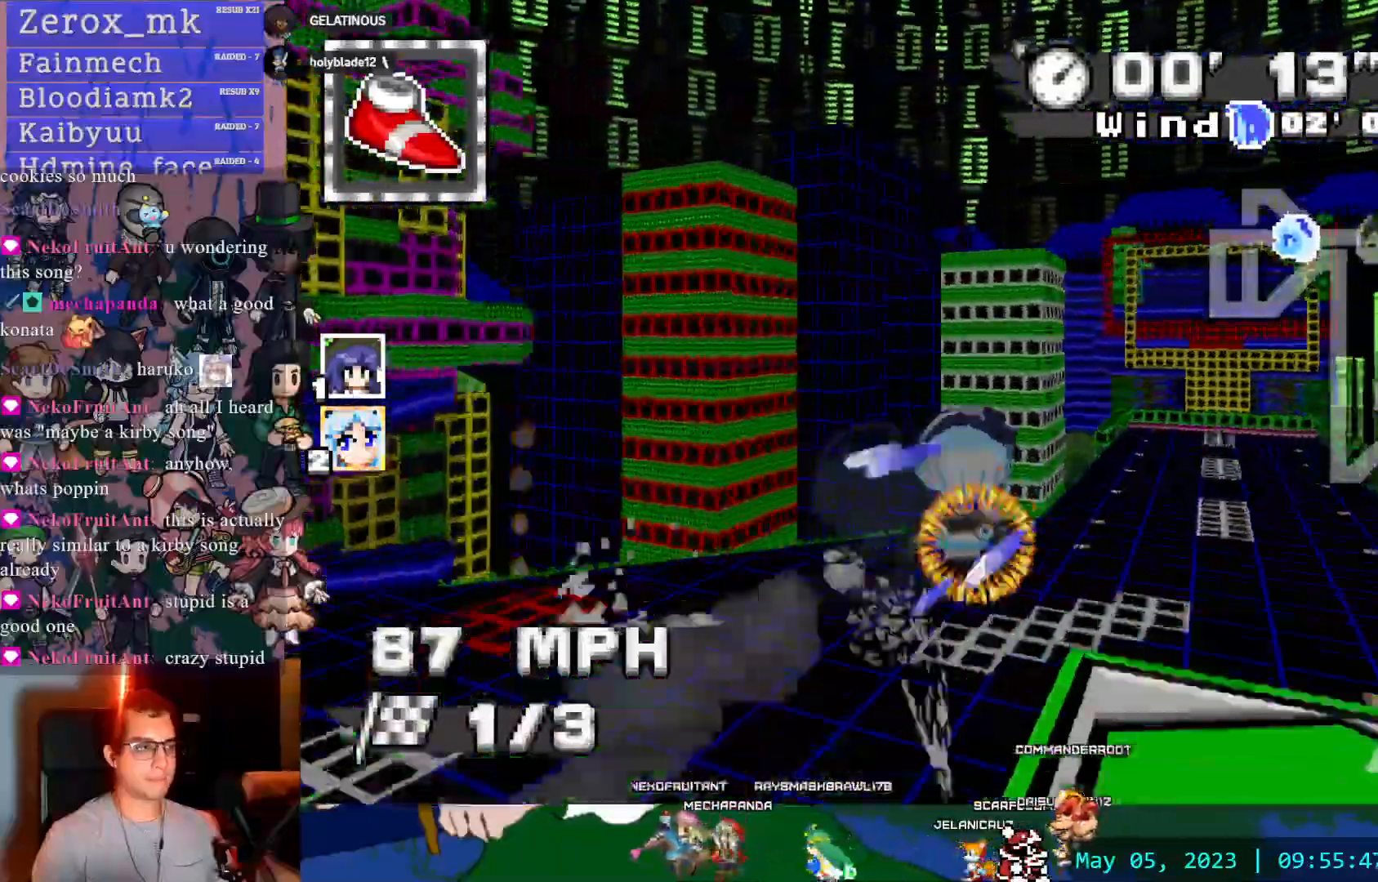
{"buttons": ["CROSS", "R1"], "left_stick": "center", "right_stick": "center", "events": [[217, "left_stick", "down-right"], [433, "left_stick", "center"]]}
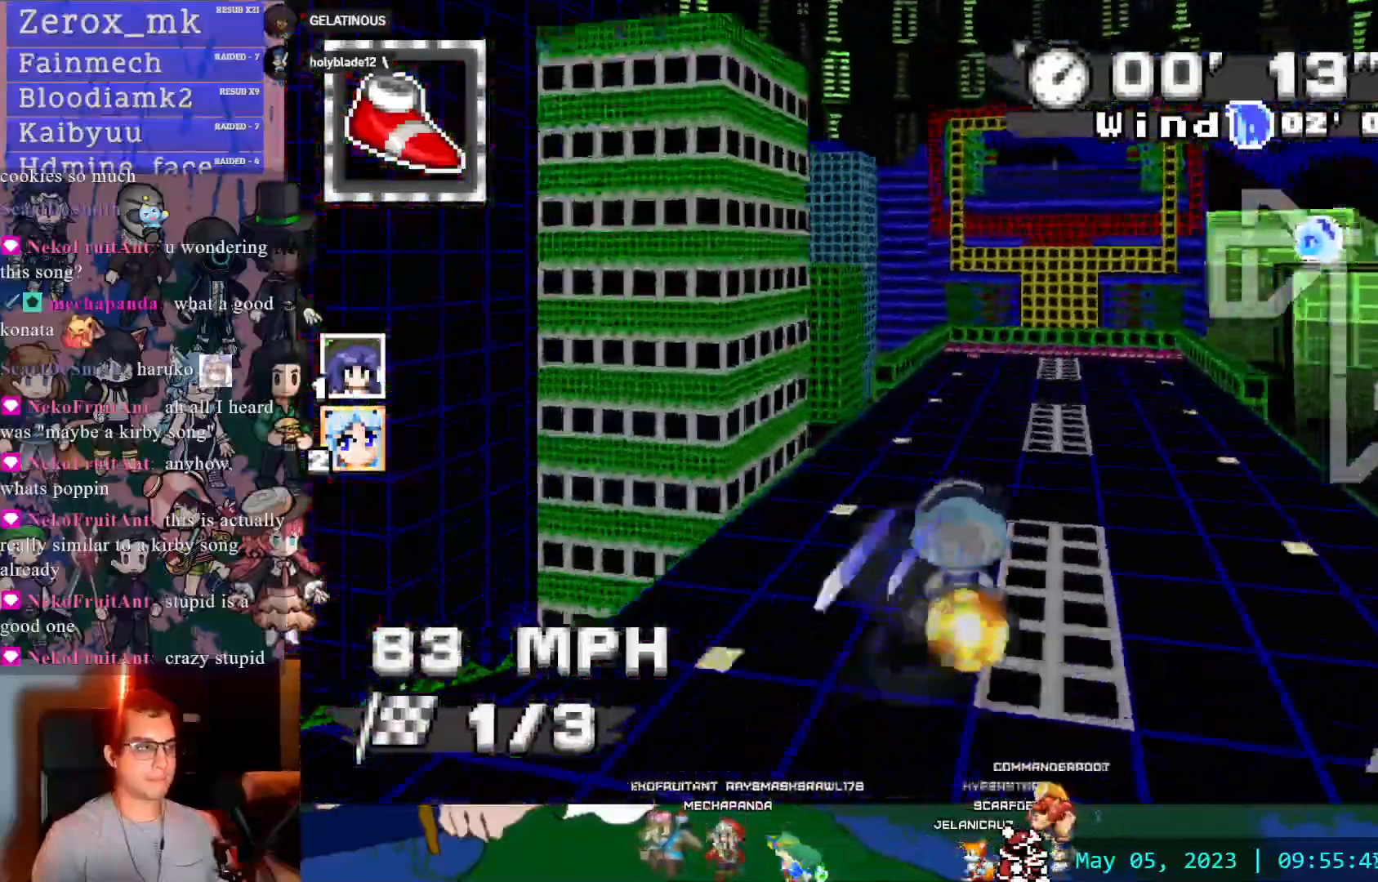
{"buttons": ["CROSS", "R1"], "left_stick": "left", "right_stick": "center", "events": [[167, "left_stick", "down-right"], [300, "left_stick", "center"], [367, "left_stick", "left"]]}
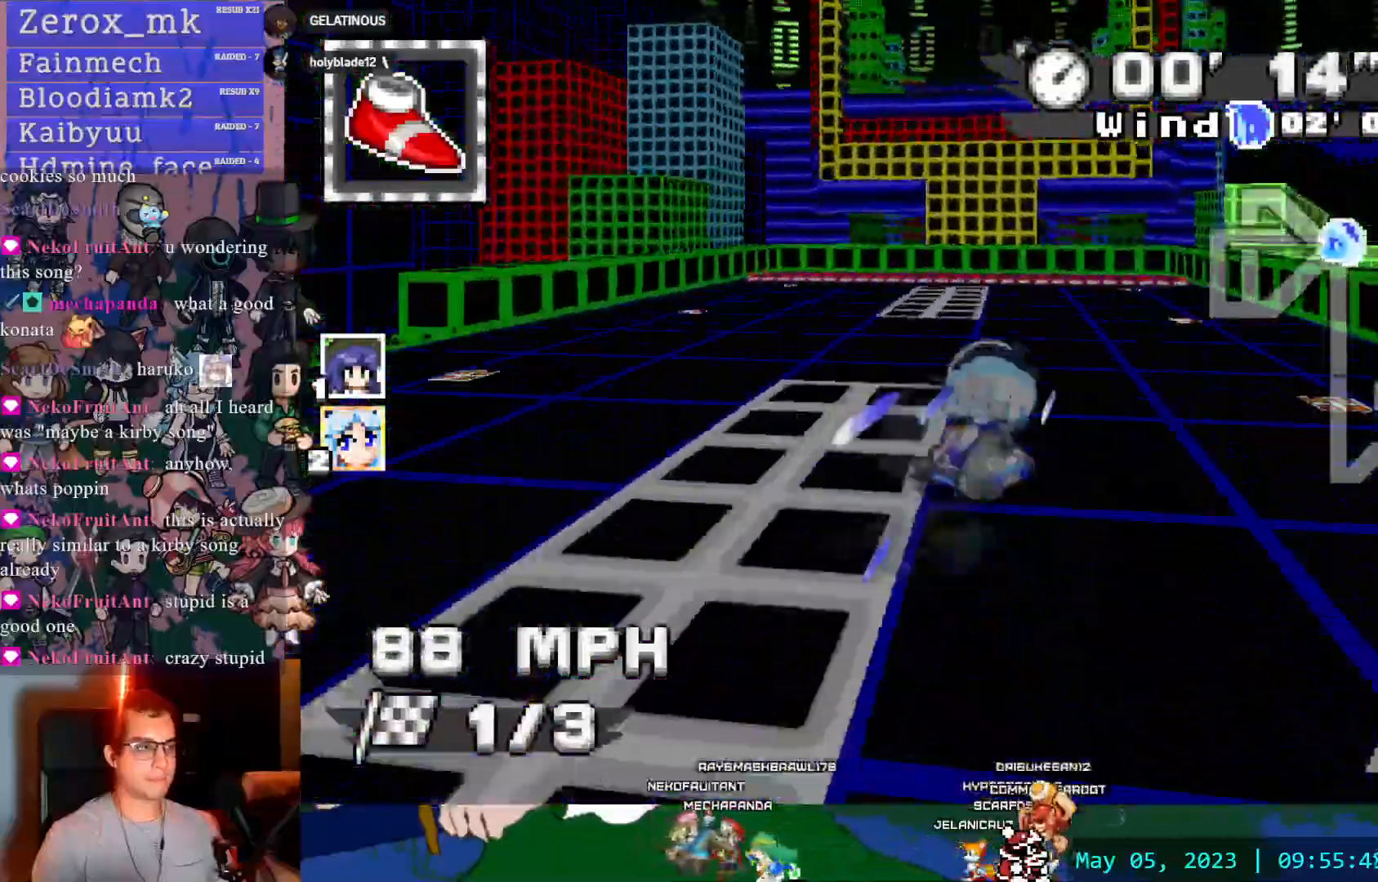
{"buttons": ["CROSS", "R1"], "left_stick": "left", "right_stick": "center", "events": [[50, "left_stick", "down-left"], [150, "left_stick", "left"]]}
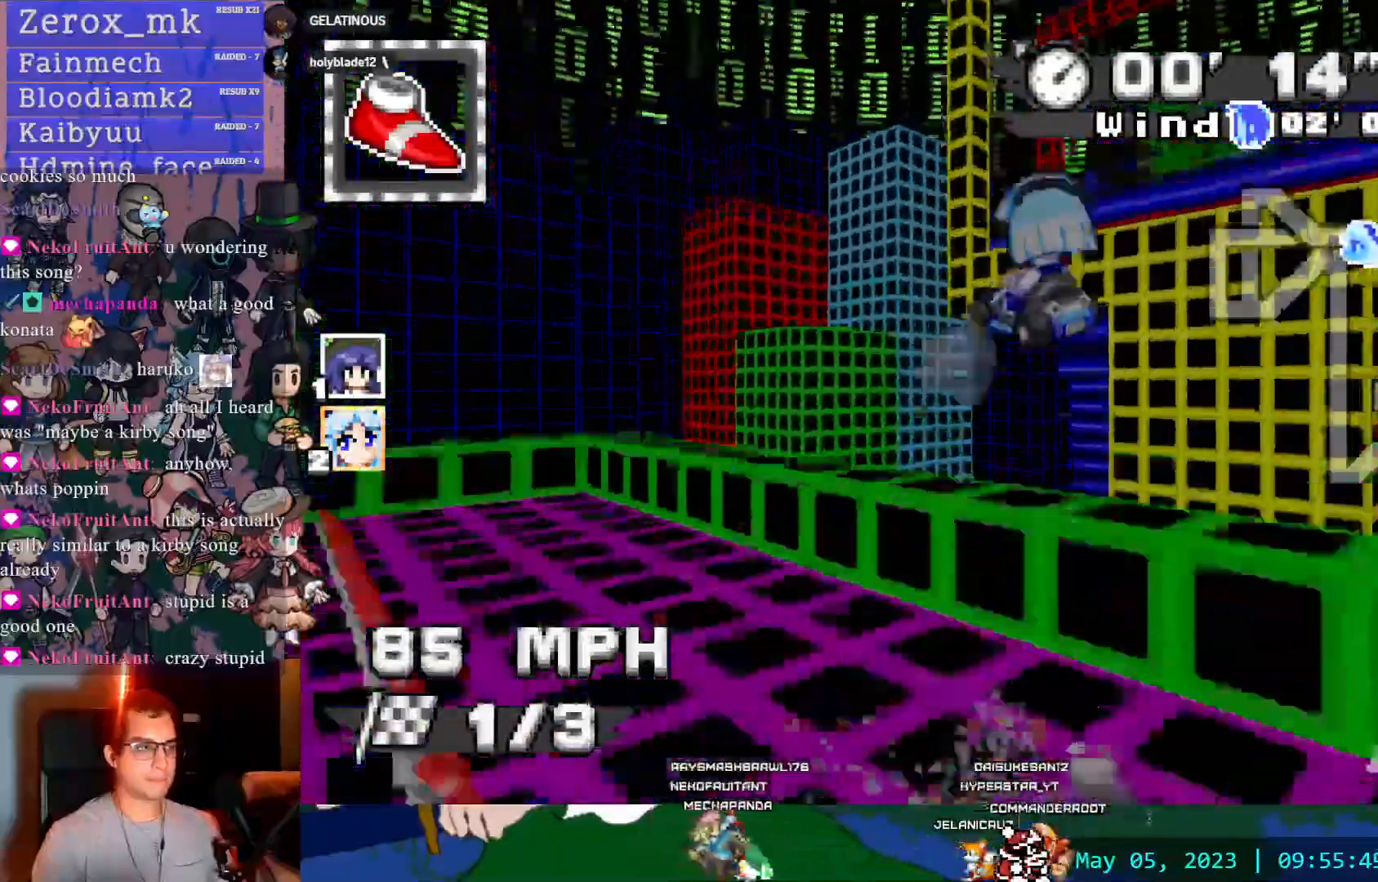
{"buttons": ["CROSS", "R1"], "left_stick": "right", "right_stick": "center", "events": [[167, "left_stick", "right"]]}
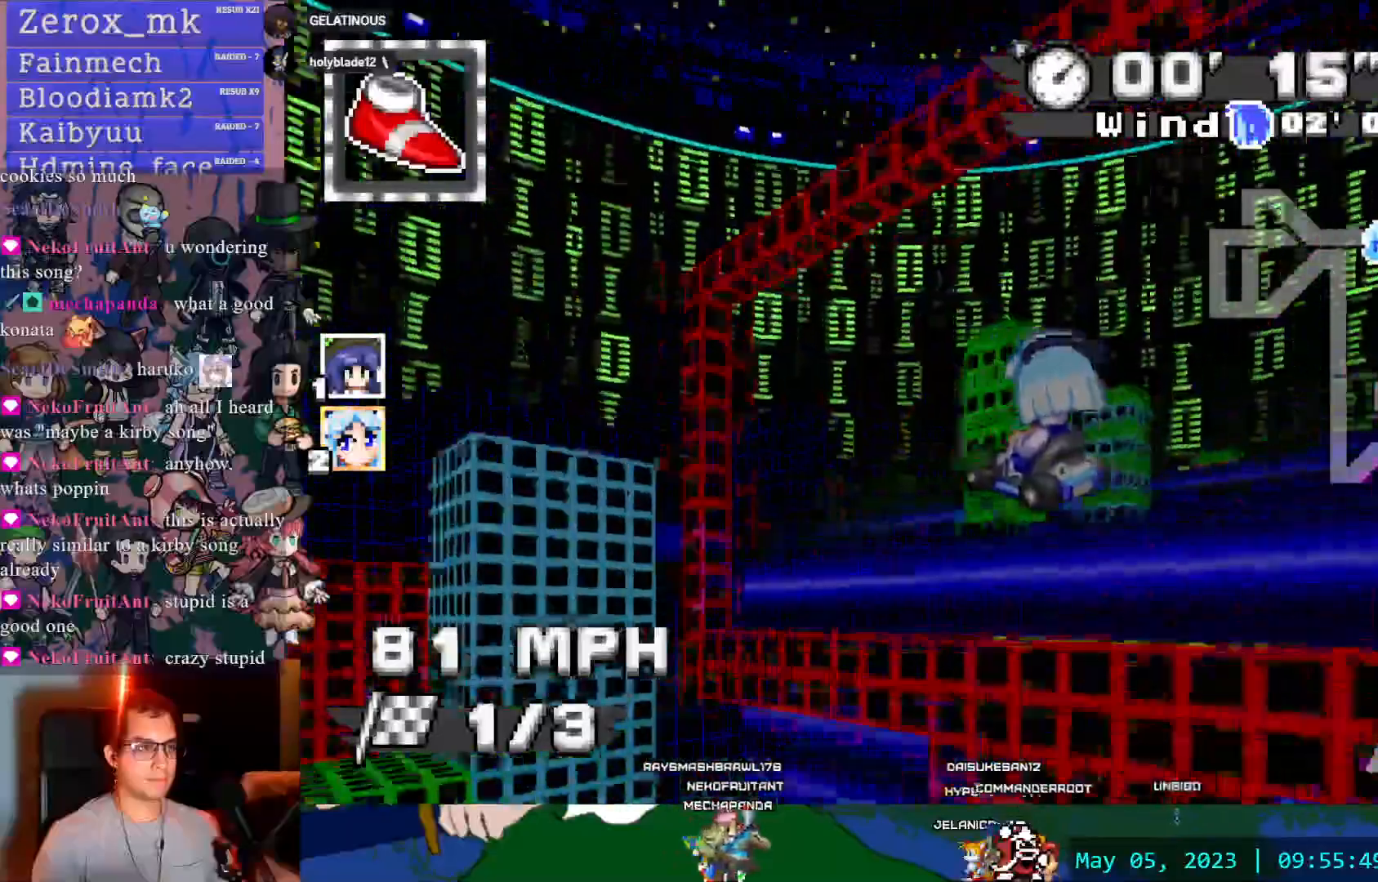
{"buttons": ["CROSS", "R1"], "left_stick": "center", "right_stick": "center", "events": [[217, "left_stick", "center"], [400, "left_stick", "up"], [450, "left_stick", "center"]]}
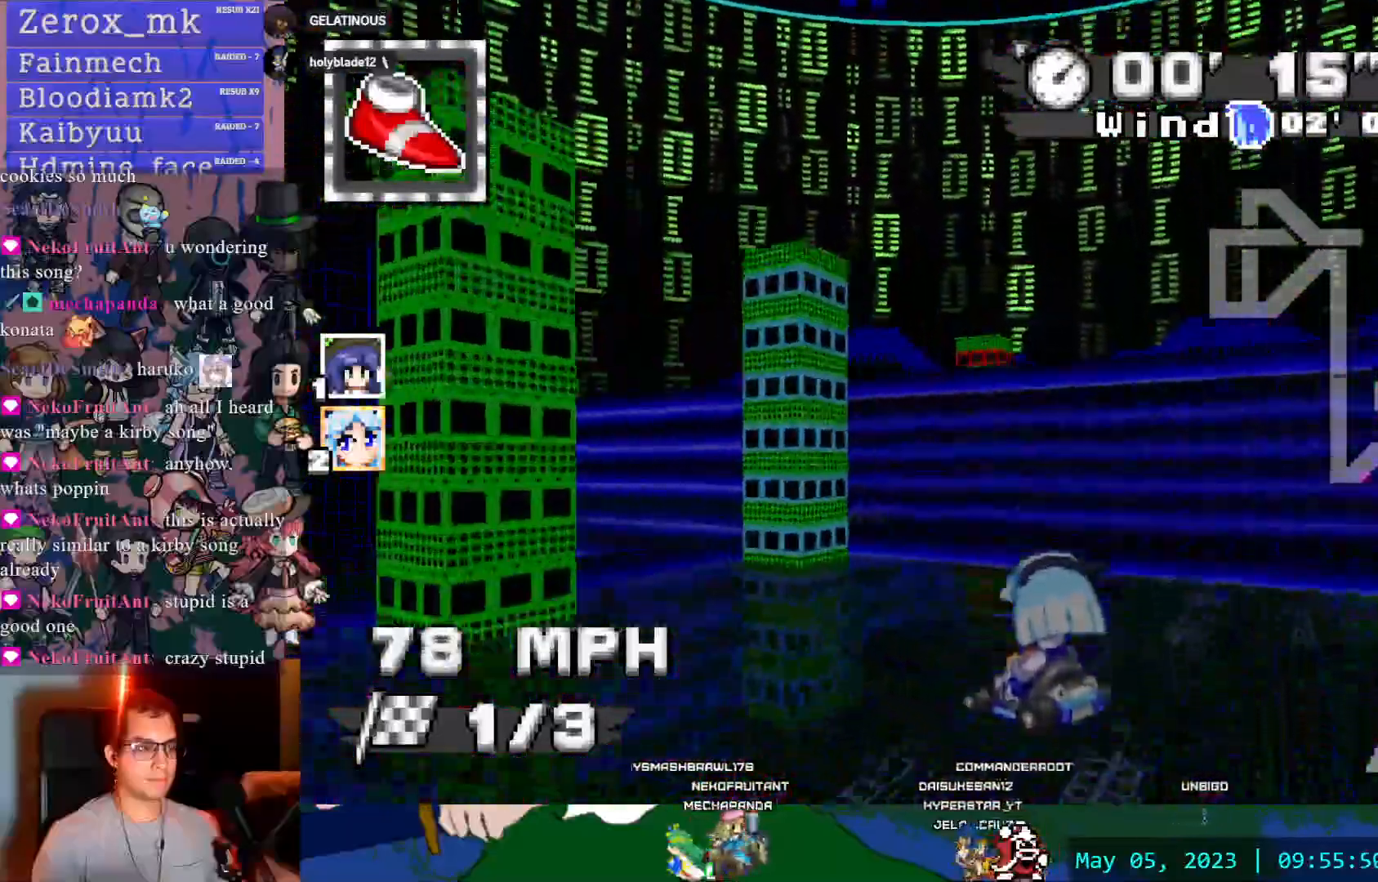
{"buttons": ["CROSS", "R1"], "left_stick": "center", "right_stick": "center", "events": [[300, "left_stick", "up"], [350, "left_stick", "center"]]}
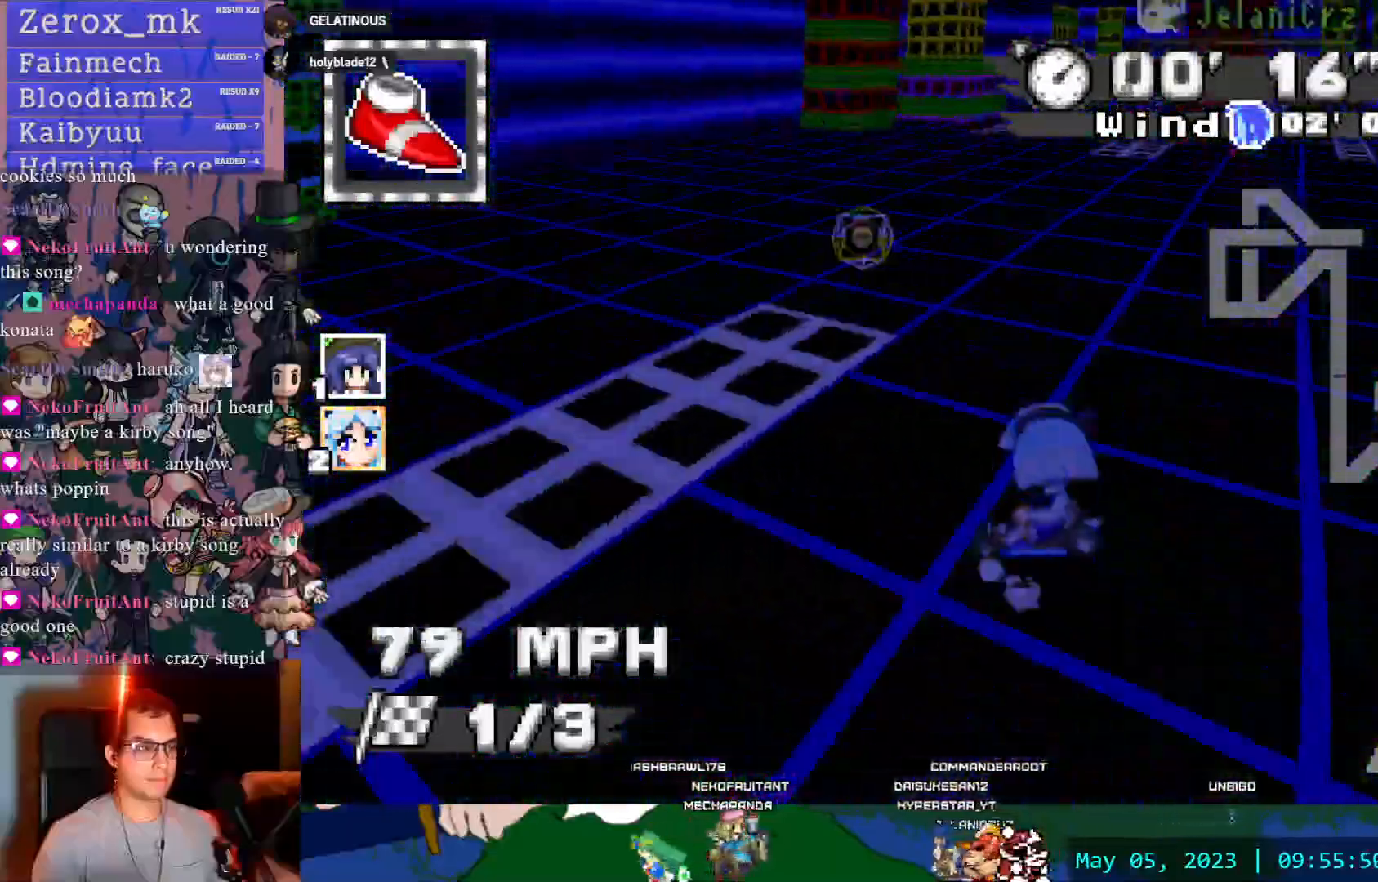
{"buttons": ["CROSS", "R1"], "left_stick": "center", "right_stick": "center", "events": []}
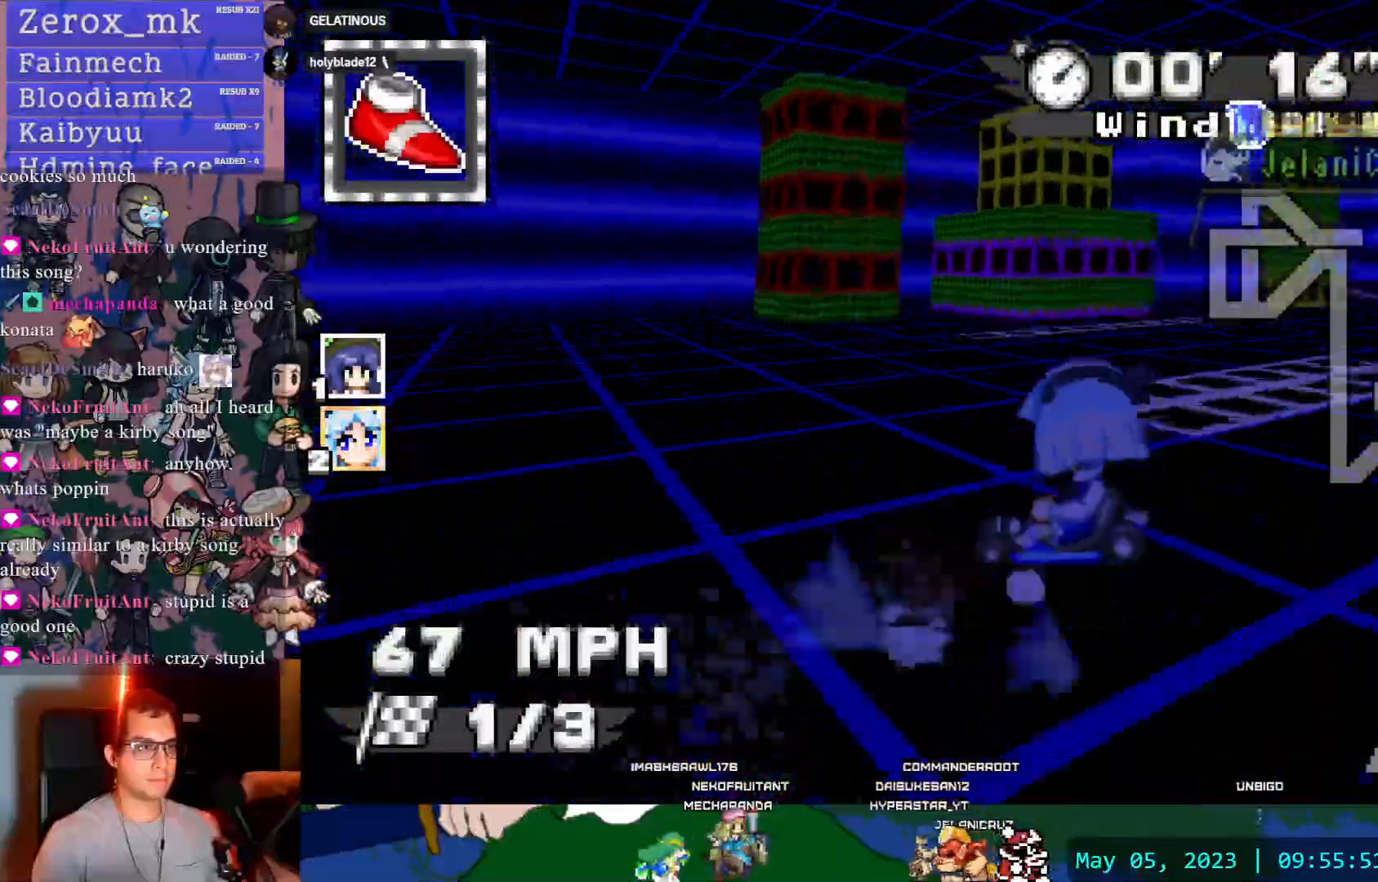
{"buttons": [], "left_stick": "right", "right_stick": "center", "events": [[50, "left_stick", "right"], [167, "CIRCLE", "down"], [233, "R1", "up"], [283, "CIRCLE", "up"], [317, "CROSS", "up"]]}
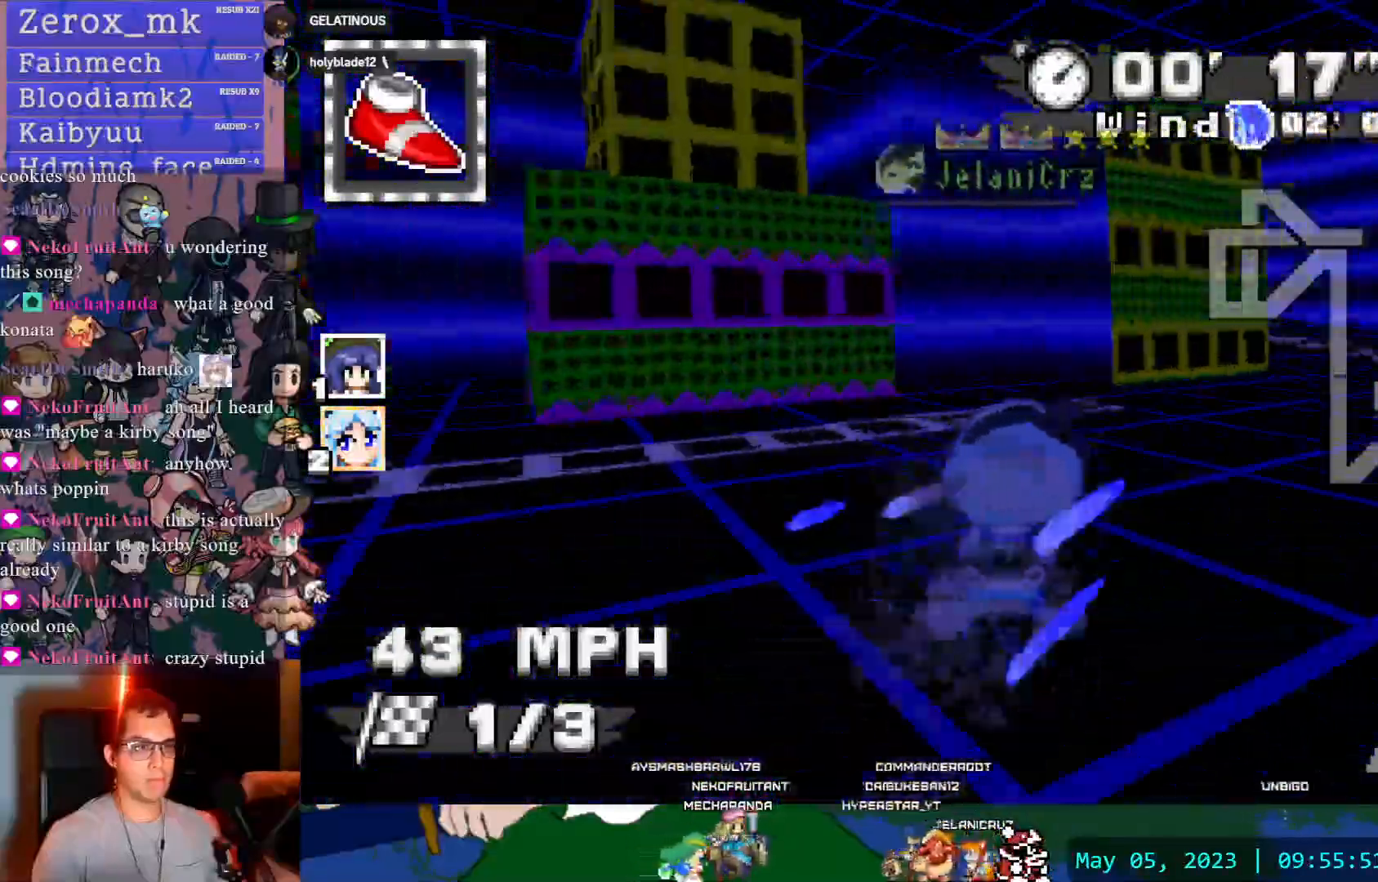
{"buttons": ["CROSS", "R1"], "left_stick": "left", "right_stick": "center", "events": [[267, "CROSS", "down"], [267, "R1", "down"], [317, "left_stick", "left"]]}
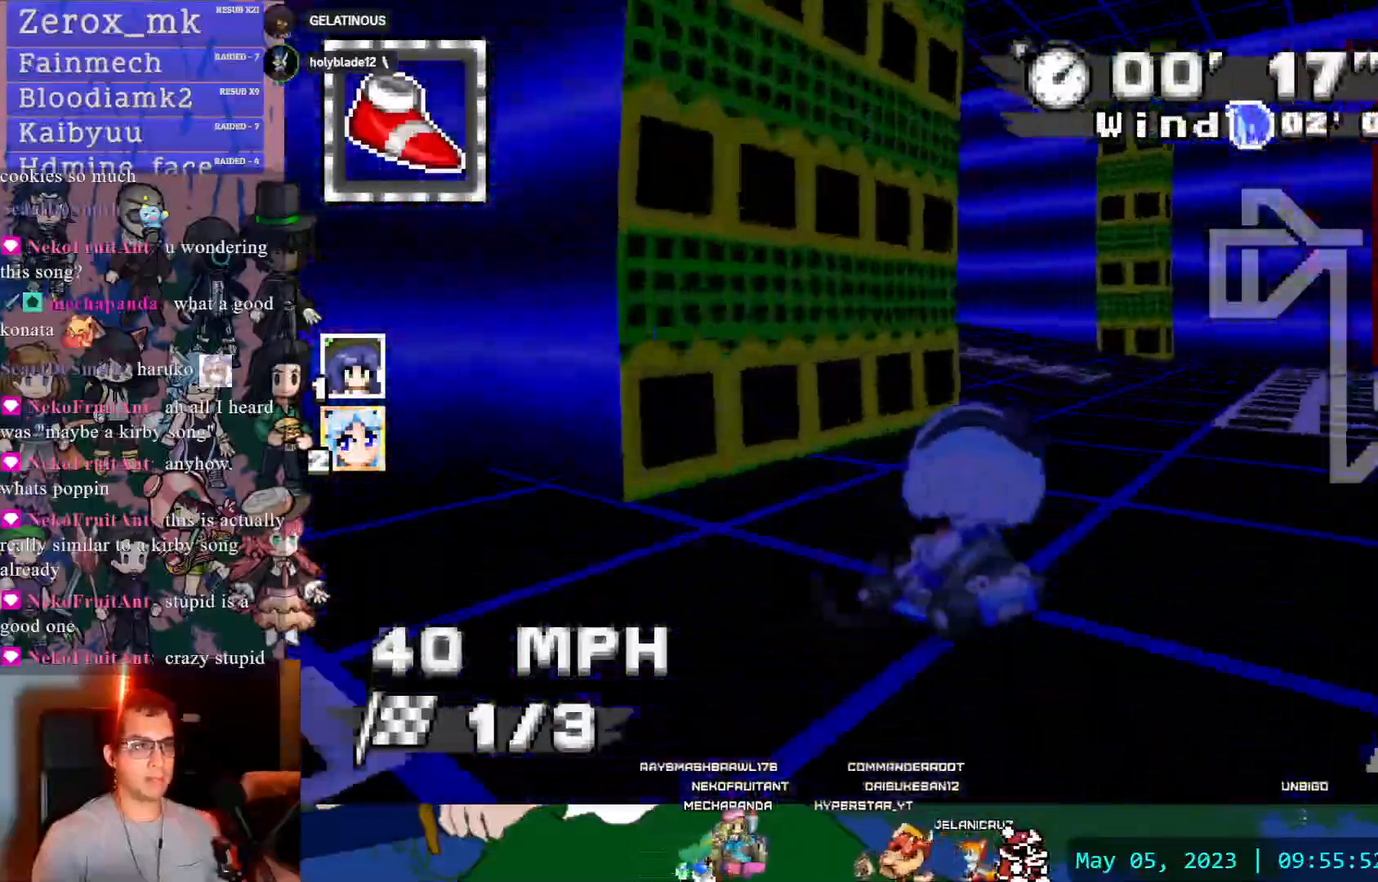
{"buttons": ["CROSS", "R1"], "left_stick": "left", "right_stick": "center", "events": [[33, "CIRCLE", "down"], [467, "CIRCLE", "up"]]}
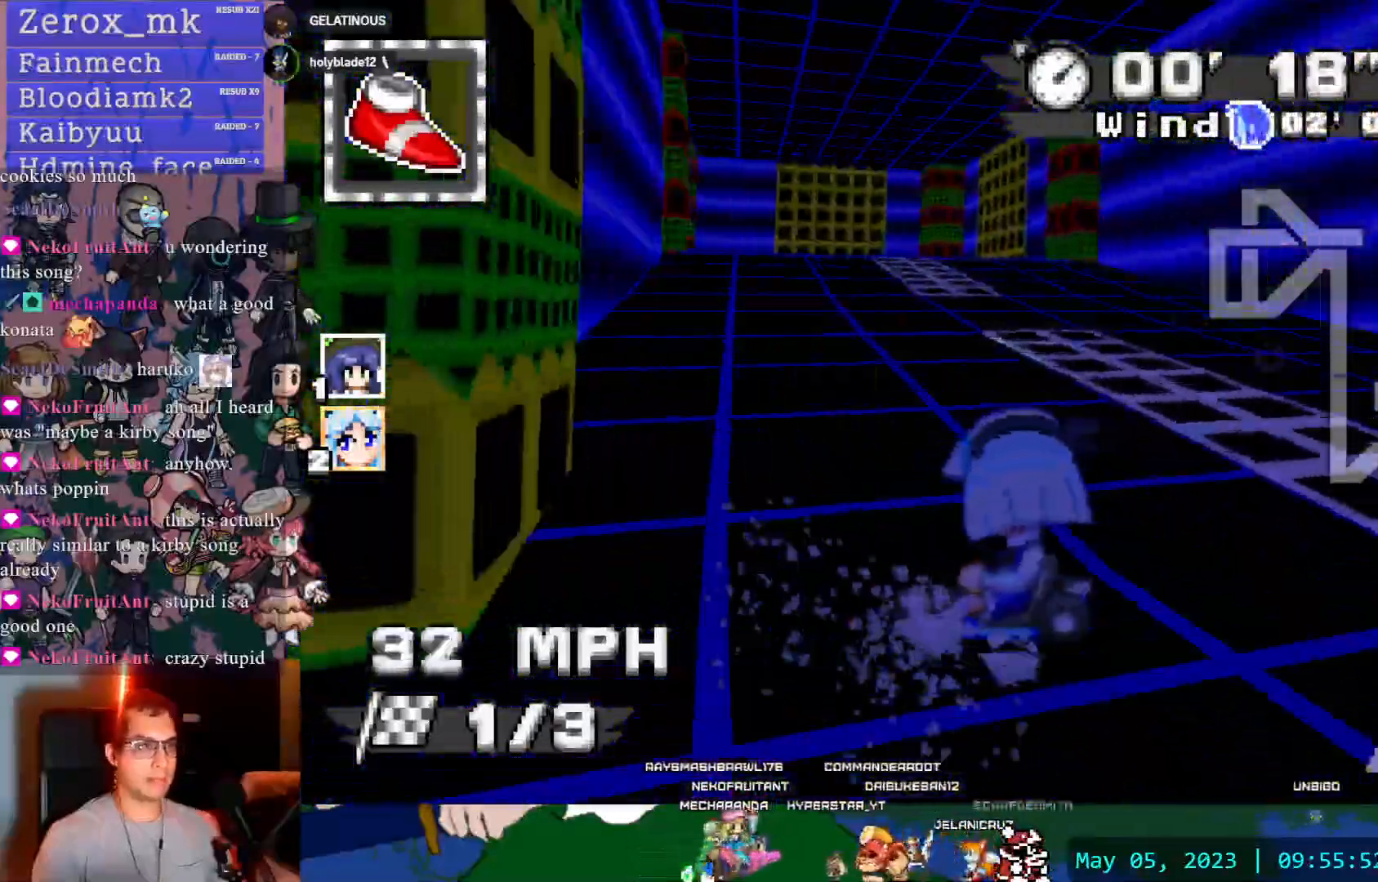
{"buttons": ["CROSS", "R1"], "left_stick": "right", "right_stick": "center"}
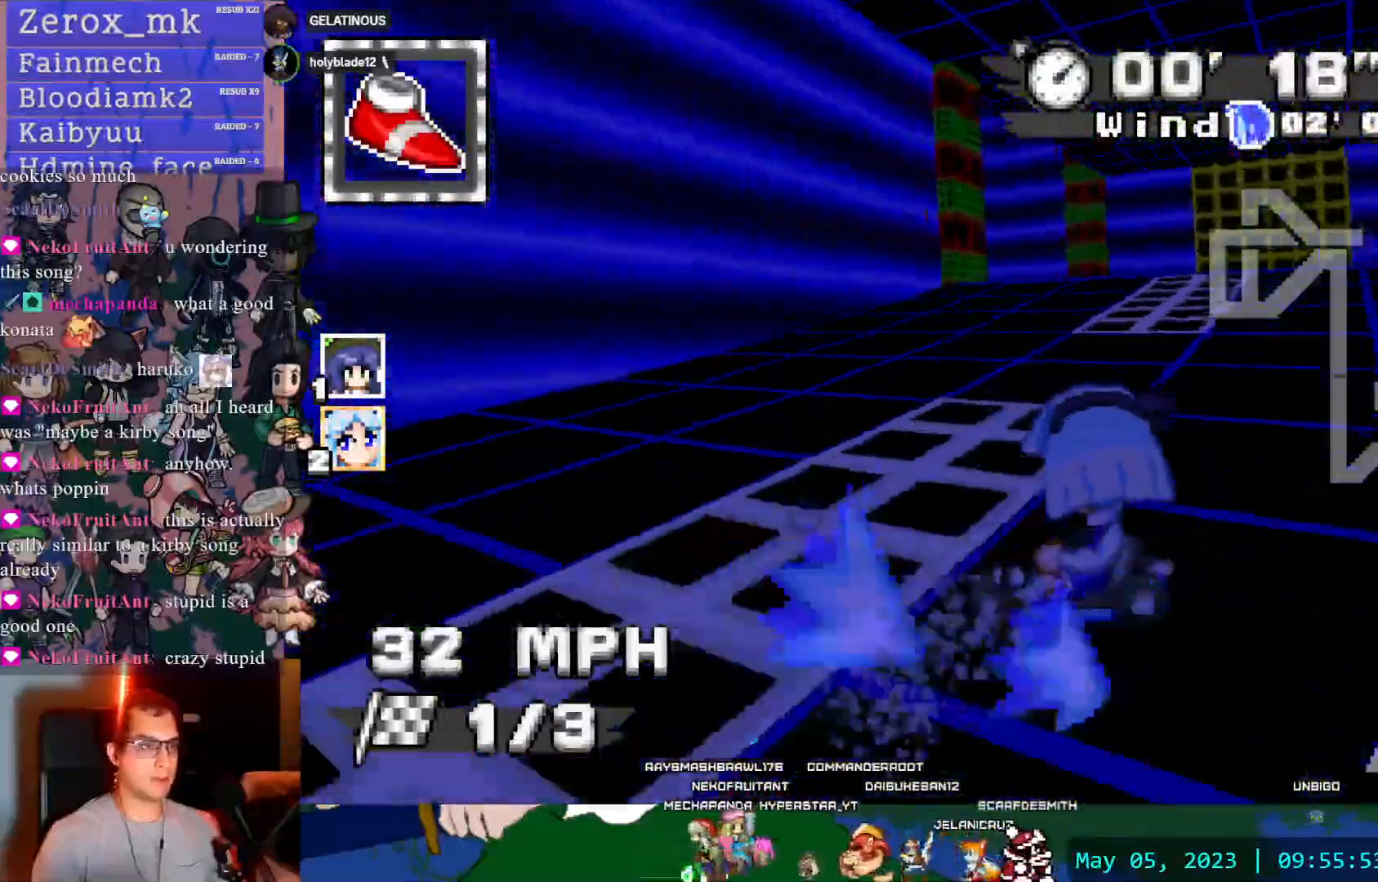
{"buttons": ["CROSS", "L1", "R1"], "left_stick": "center", "right_stick": "center", "events": [[283, "left_stick", "center"], [500, "L1", "down"]]}
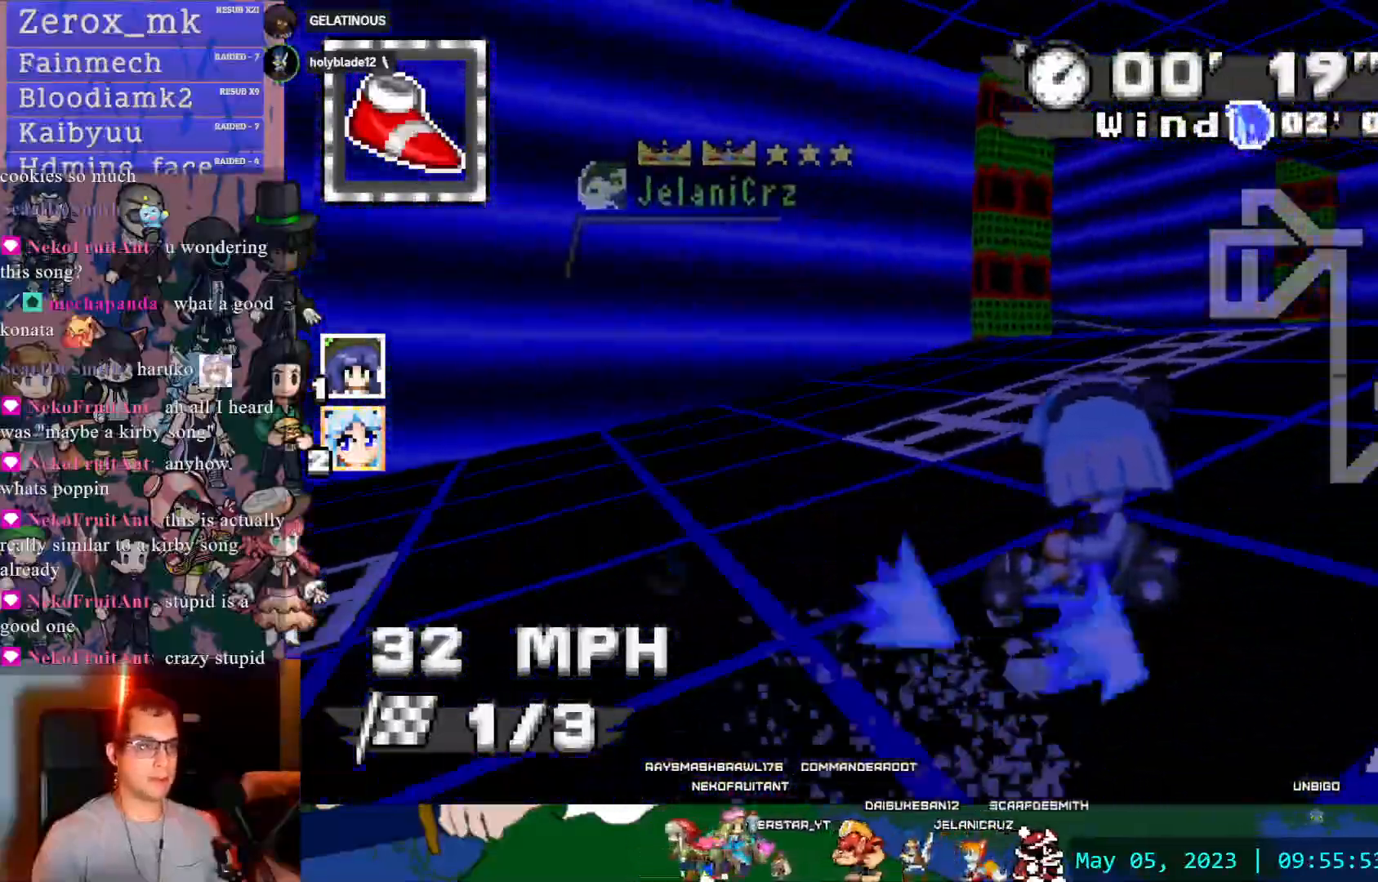
{"buttons": ["CROSS", "R1"], "left_stick": "left", "right_stick": "center", "events": [[133, "L1", "up"], [217, "left_stick", "left"], [283, "CIRCLE", "down"], [450, "CIRCLE", "up"]]}
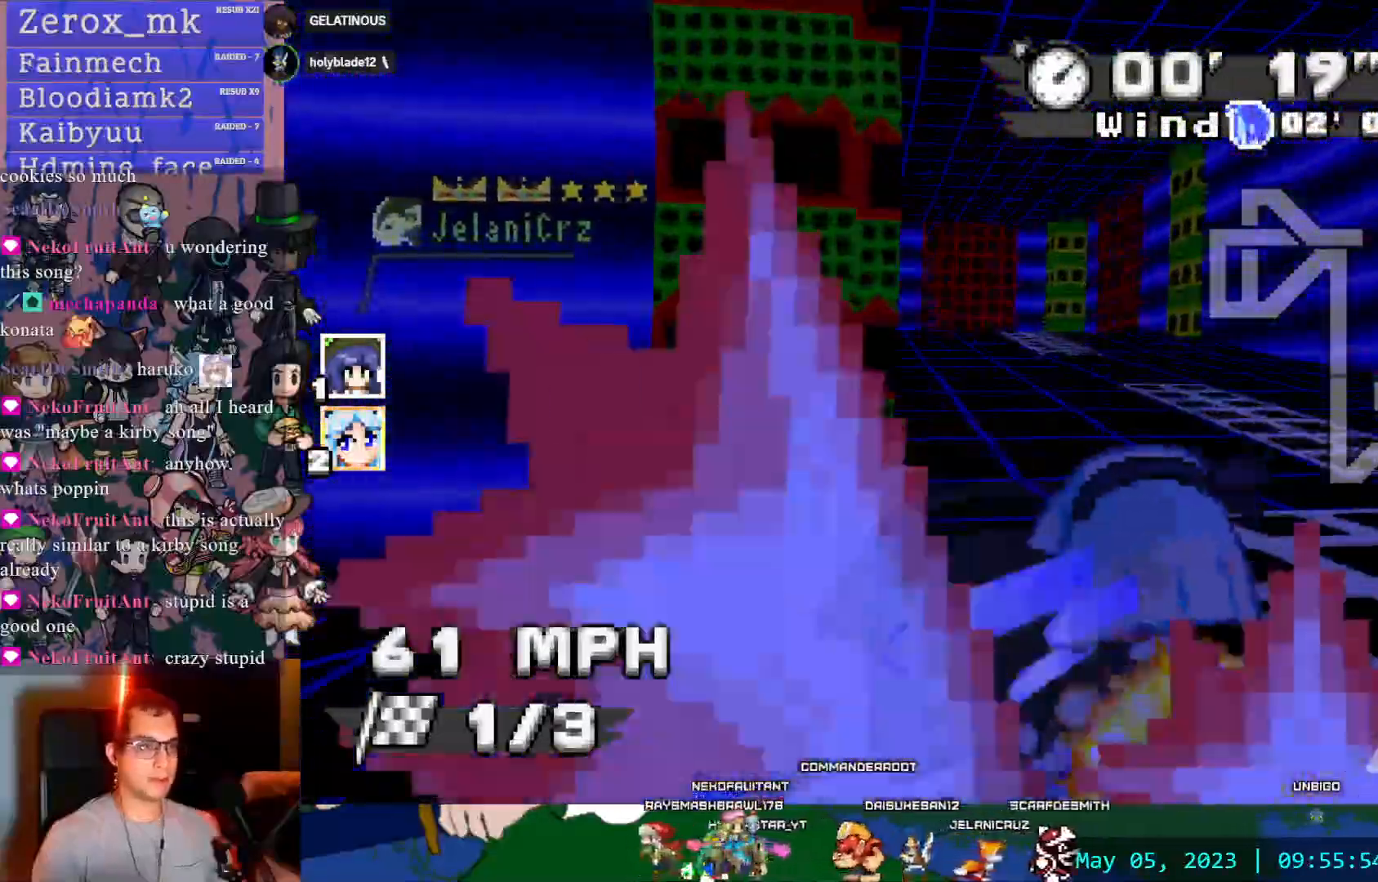
{"buttons": ["CROSS", "R1"], "left_stick": "left", "right_stick": "center", "events": [[67, "CIRCLE", "down"], [267, "CIRCLE", "up"]]}
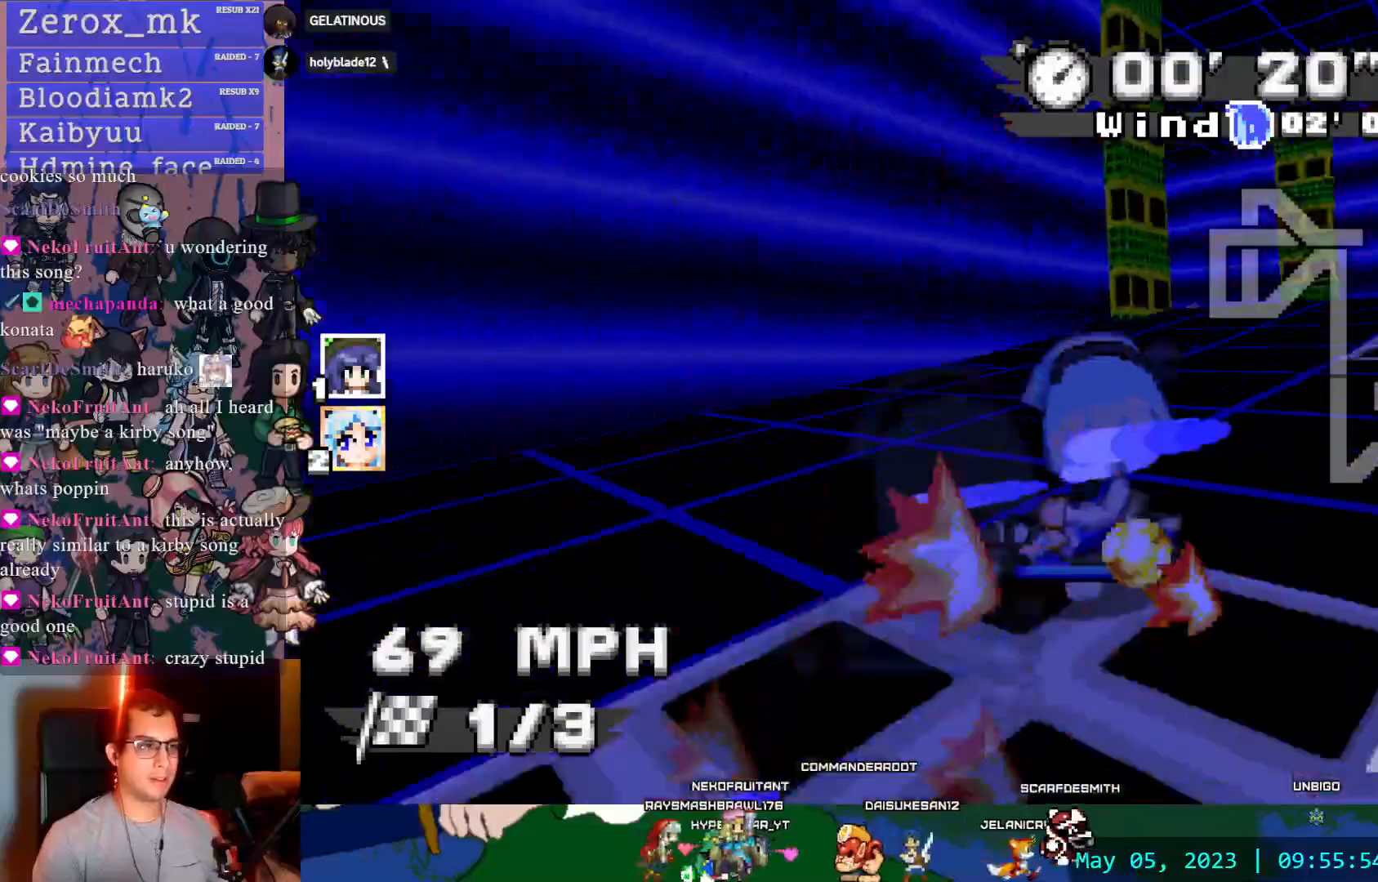
{"buttons": ["CROSS", "R1"], "left_stick": "right", "right_stick": "center", "events": [[300, "left_stick", "center"], [350, "left_stick", "right"]]}
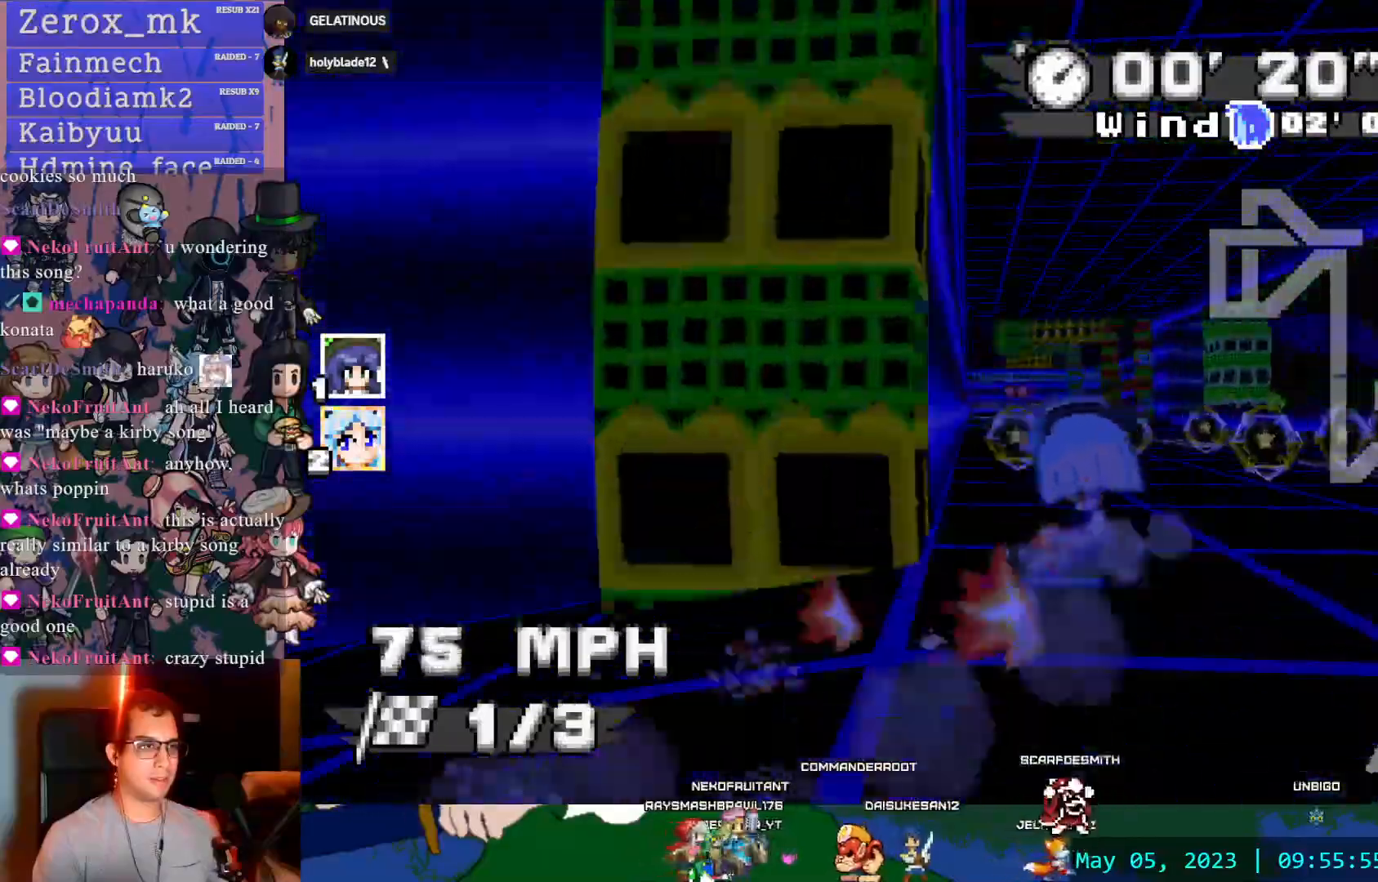
{"buttons": ["CROSS", "R1"], "left_stick": "right", "right_stick": "center", "events": []}
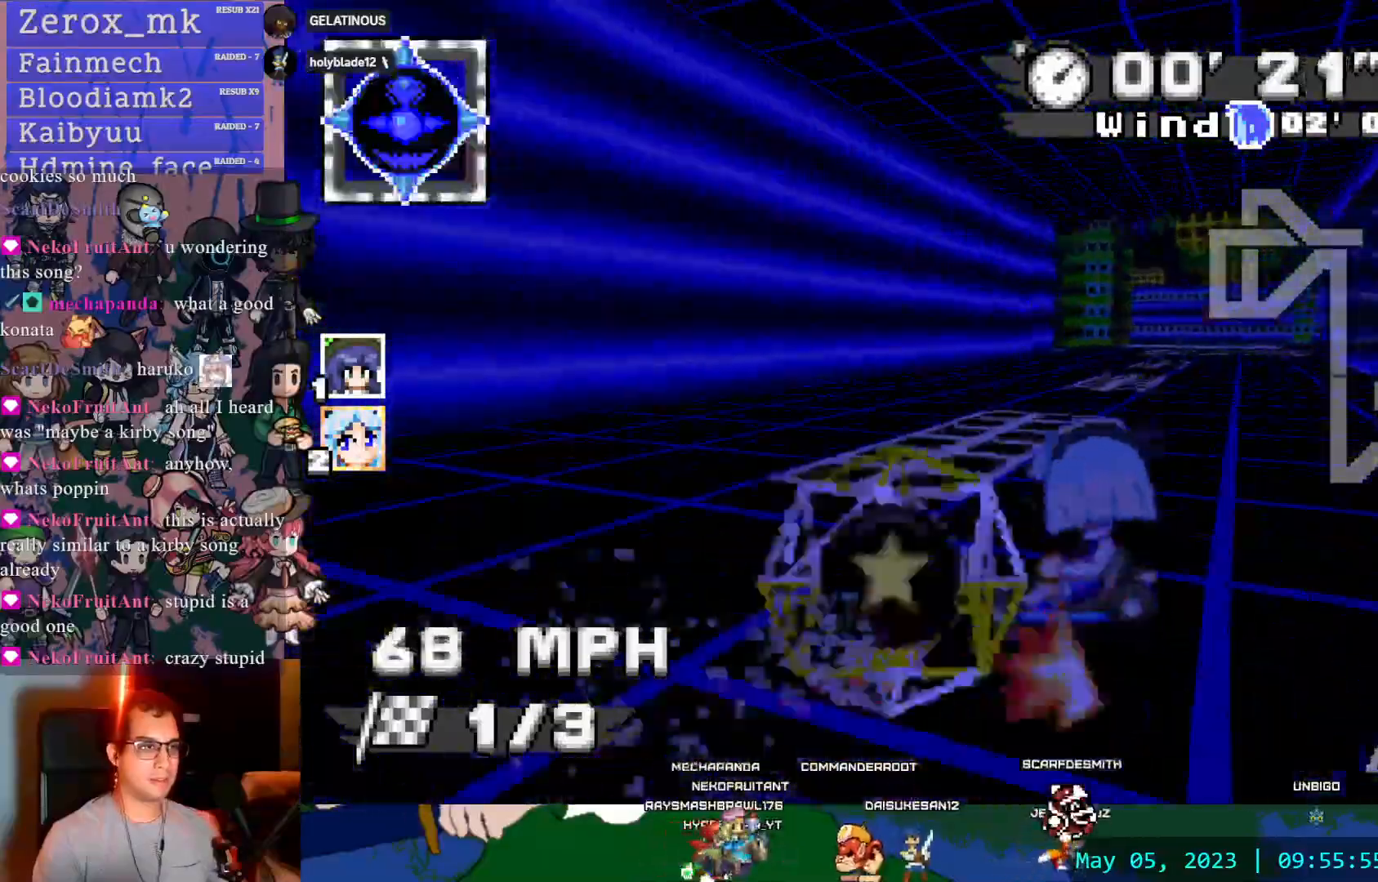
{"buttons": ["CROSS"], "left_stick": "right", "right_stick": "center", "events": [[183, "R1", "up"]]}
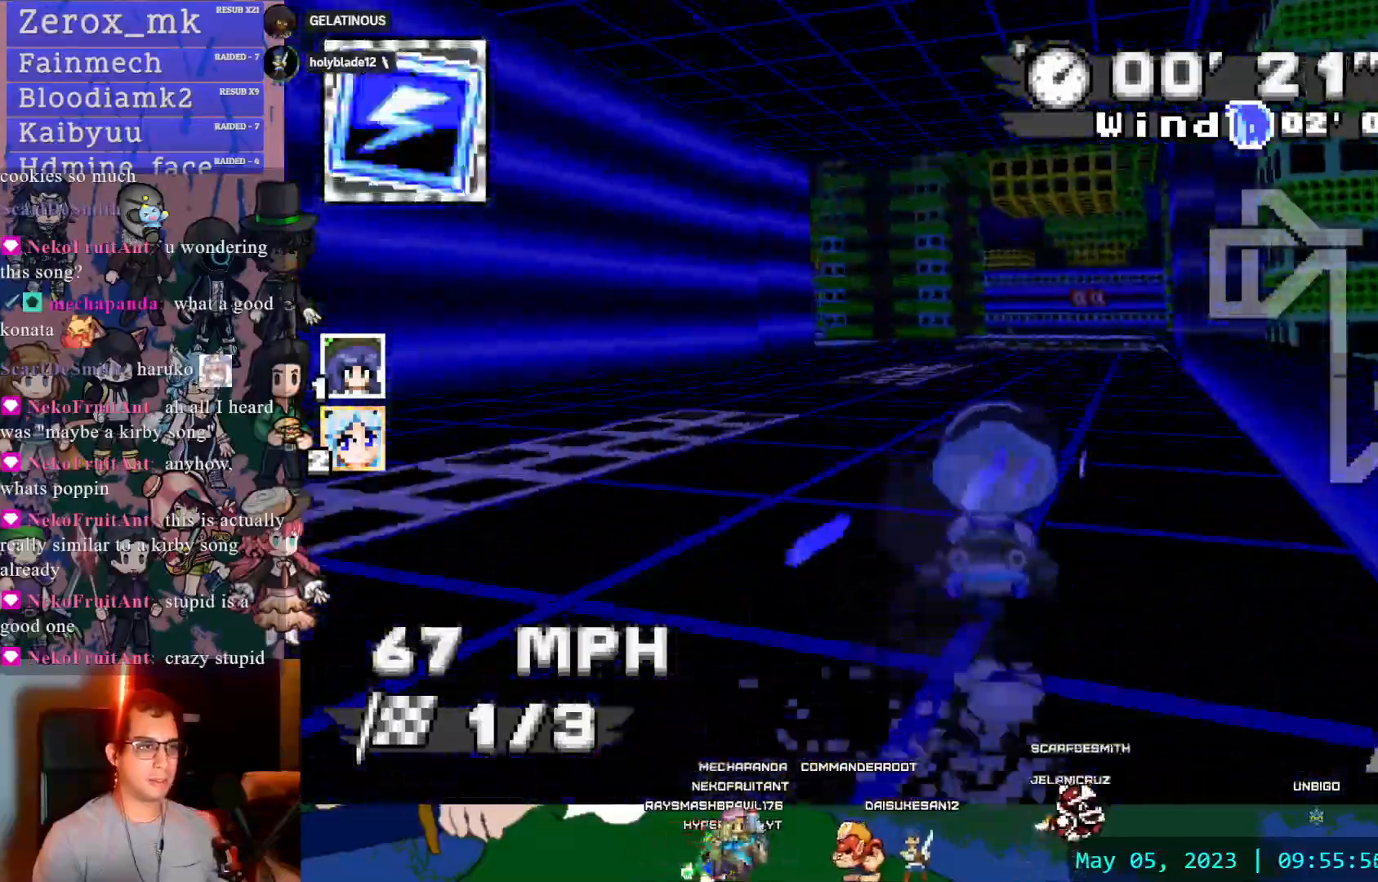
{"buttons": ["CROSS"], "left_stick": "center", "right_stick": "center", "events": [[167, "left_stick", "center"]]}
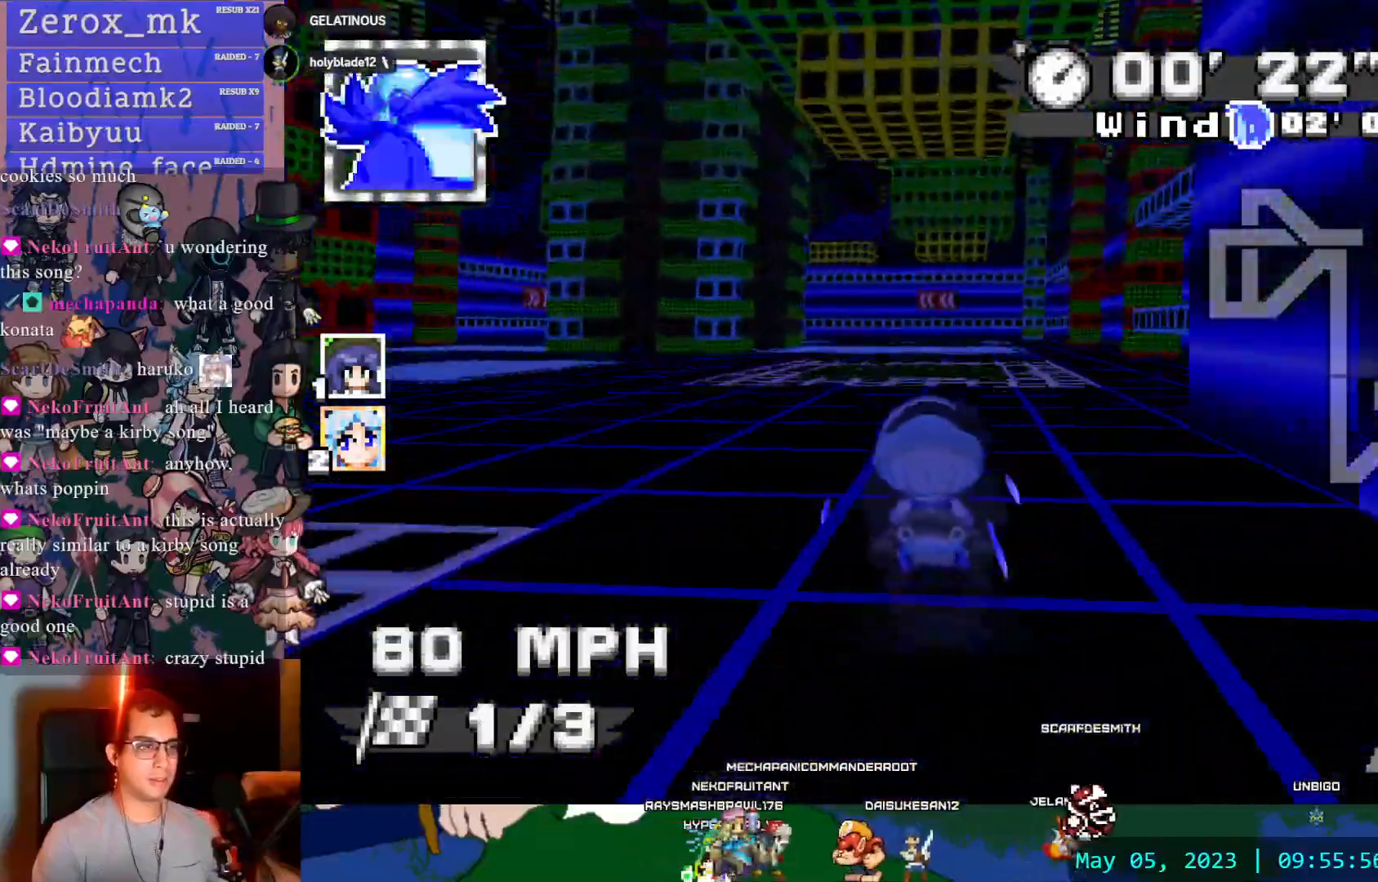
{"buttons": ["CROSS"], "left_stick": "center", "right_stick": "center", "events": [[267, "left_stick", "left"], [467, "left_stick", "center"]]}
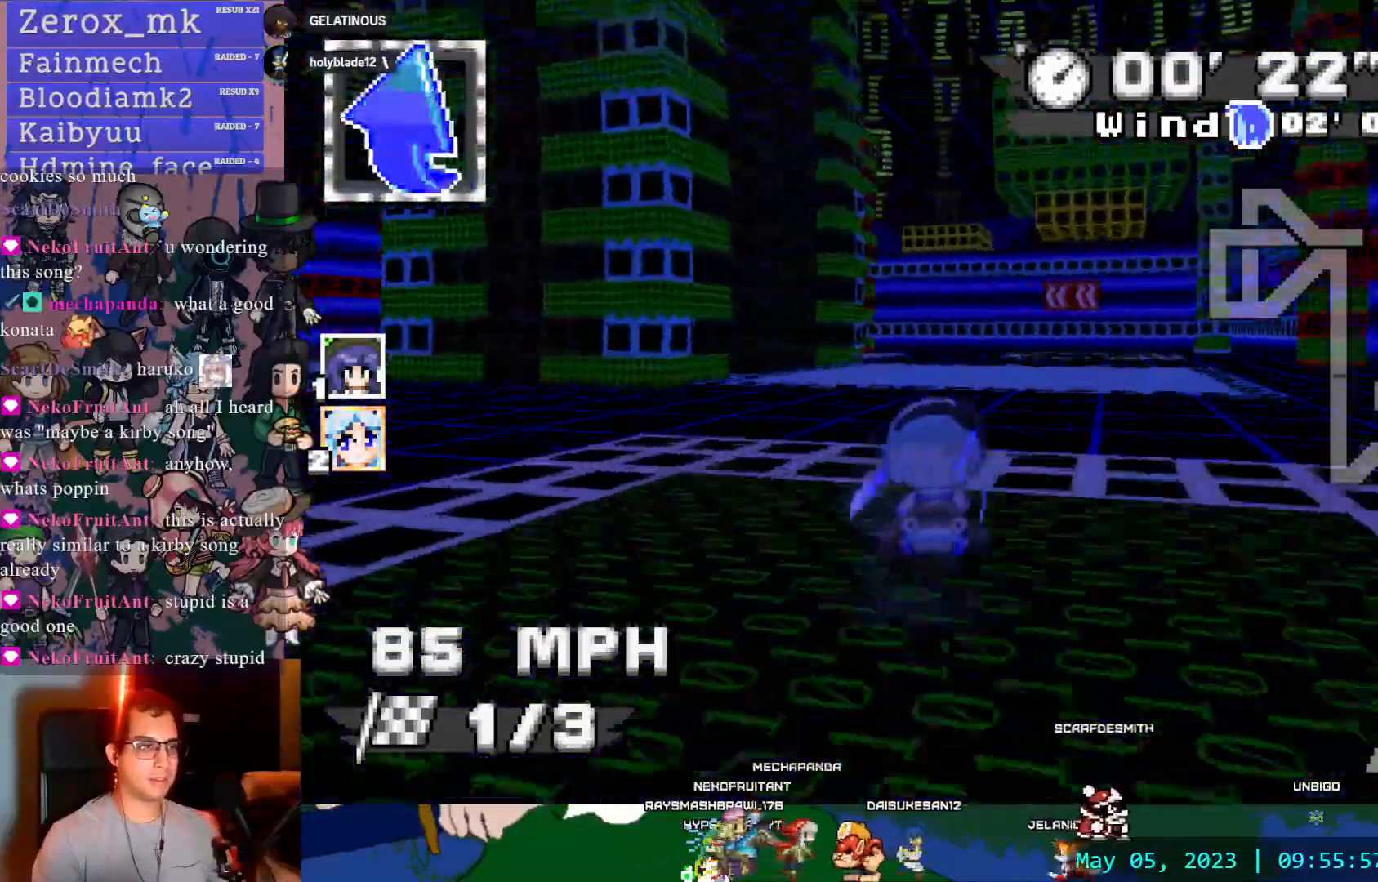
{"buttons": ["CROSS", "R1"], "left_stick": "right", "right_stick": "center", "events": [[150, "left_stick", "left"], [367, "left_stick", "center"], [417, "left_stick", "right"], [433, "R1", "down"]]}
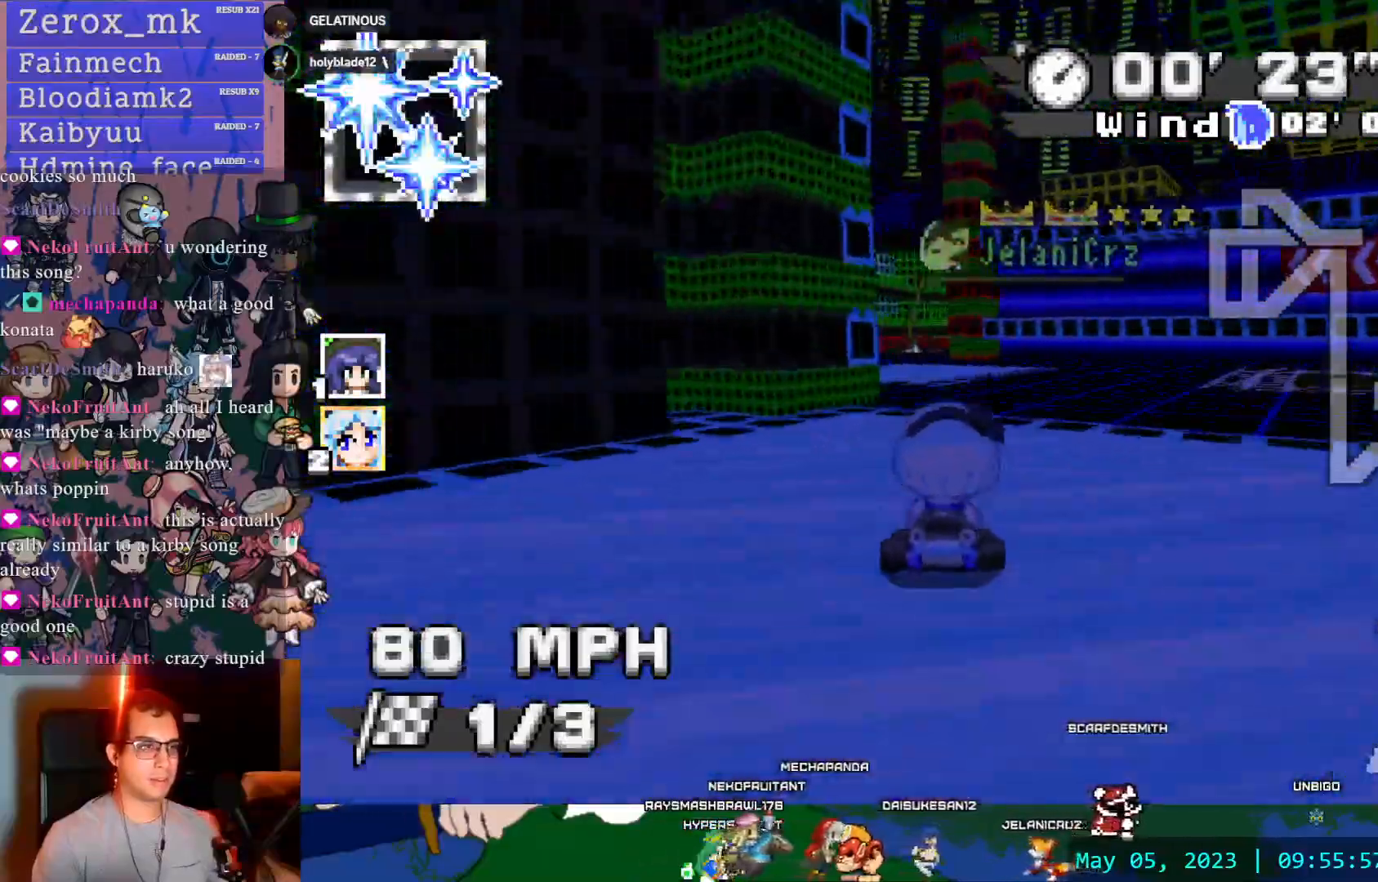
{"buttons": ["CROSS", "R1"], "left_stick": "right", "right_stick": "center", "events": [[133, "left_stick", "left"], [283, "left_stick", "center"], [350, "left_stick", "right"]]}
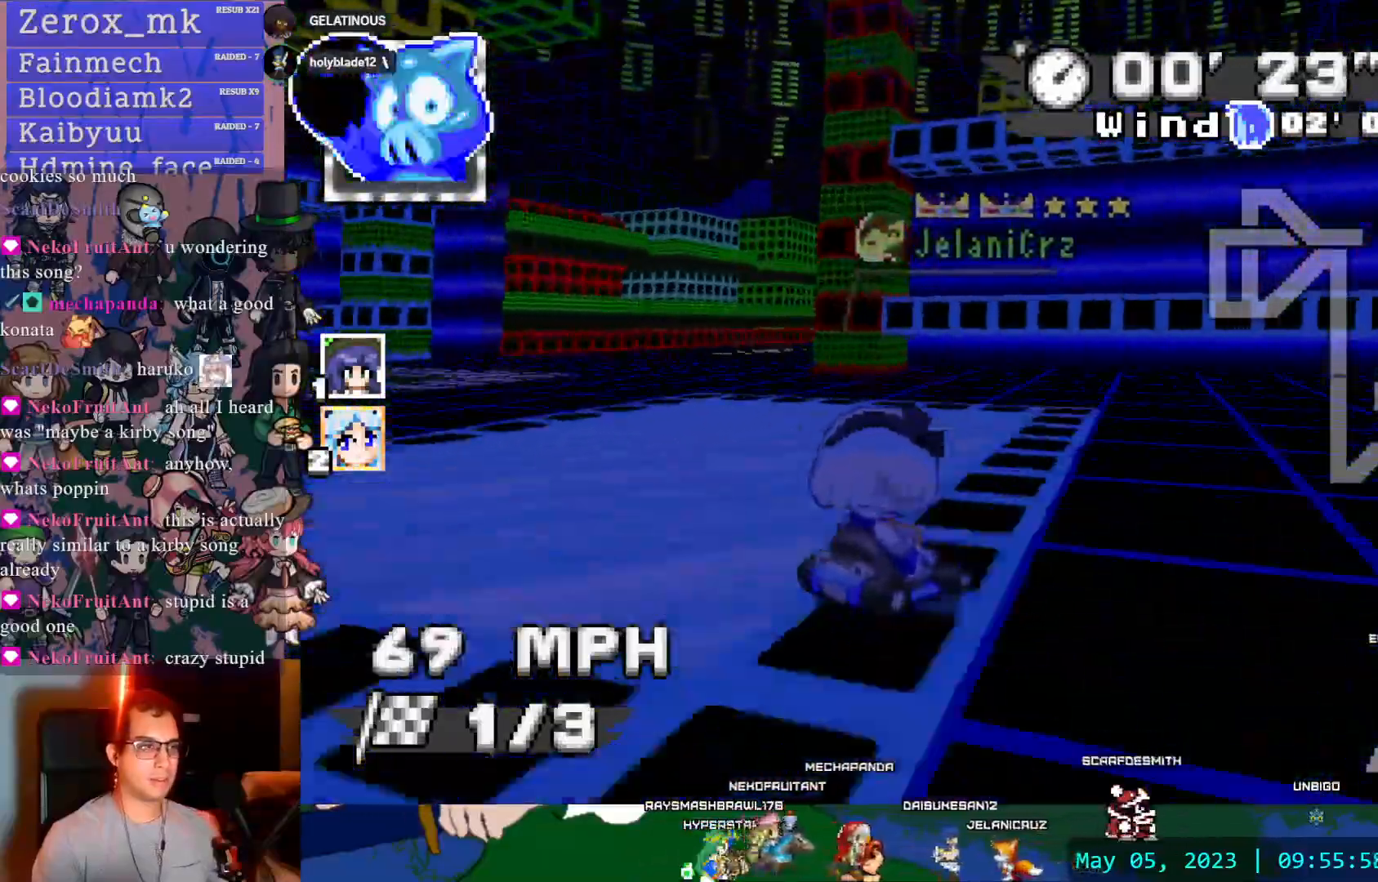
{"buttons": ["CROSS", "R1"], "left_stick": "center", "right_stick": "center", "events": [[67, "left_stick", "center"]]}
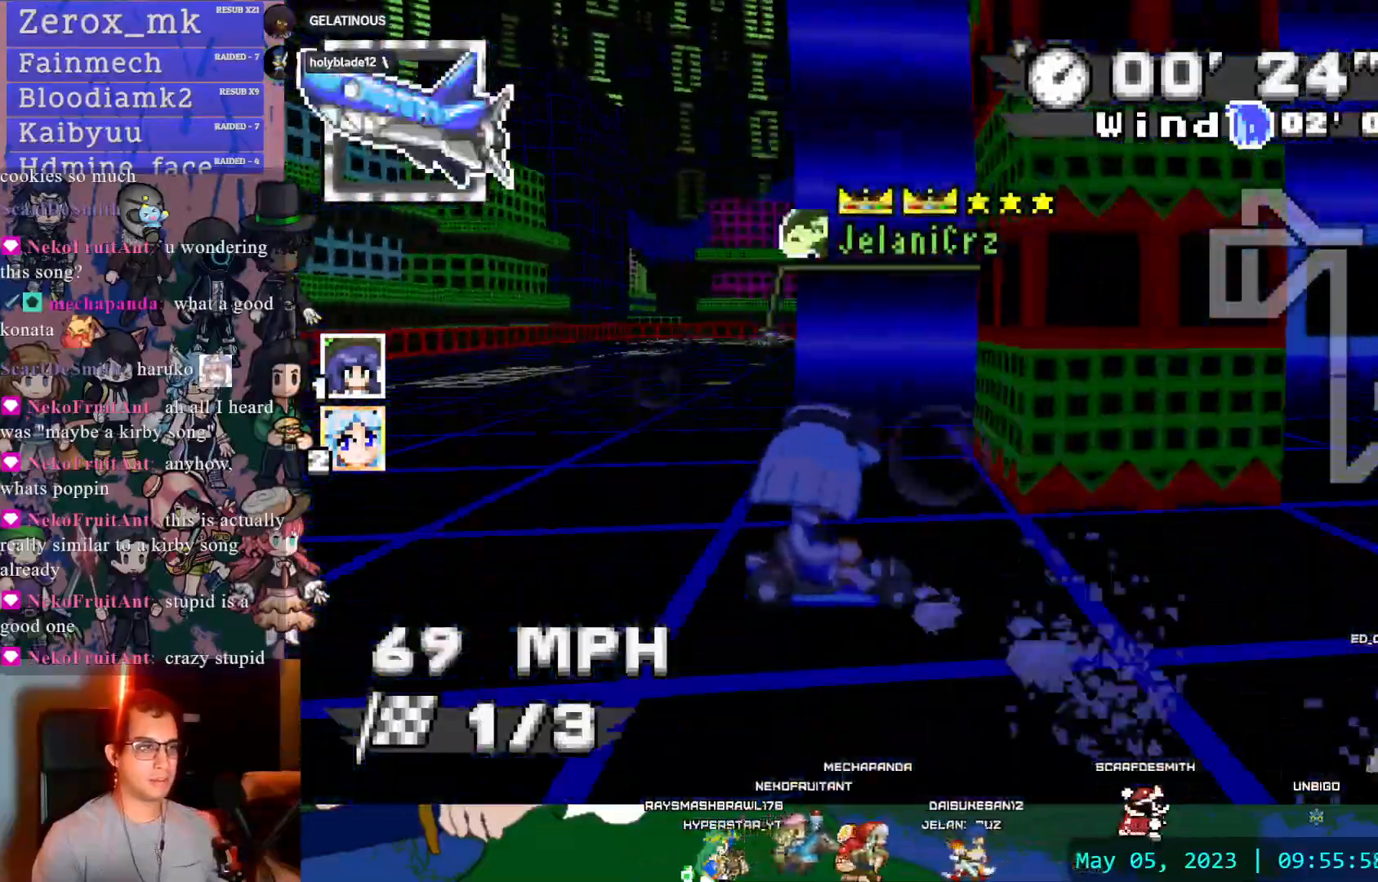
{"buttons": ["CROSS", "R1"], "left_stick": "left", "right_stick": "center", "events": [[133, "left_stick", "left"]]}
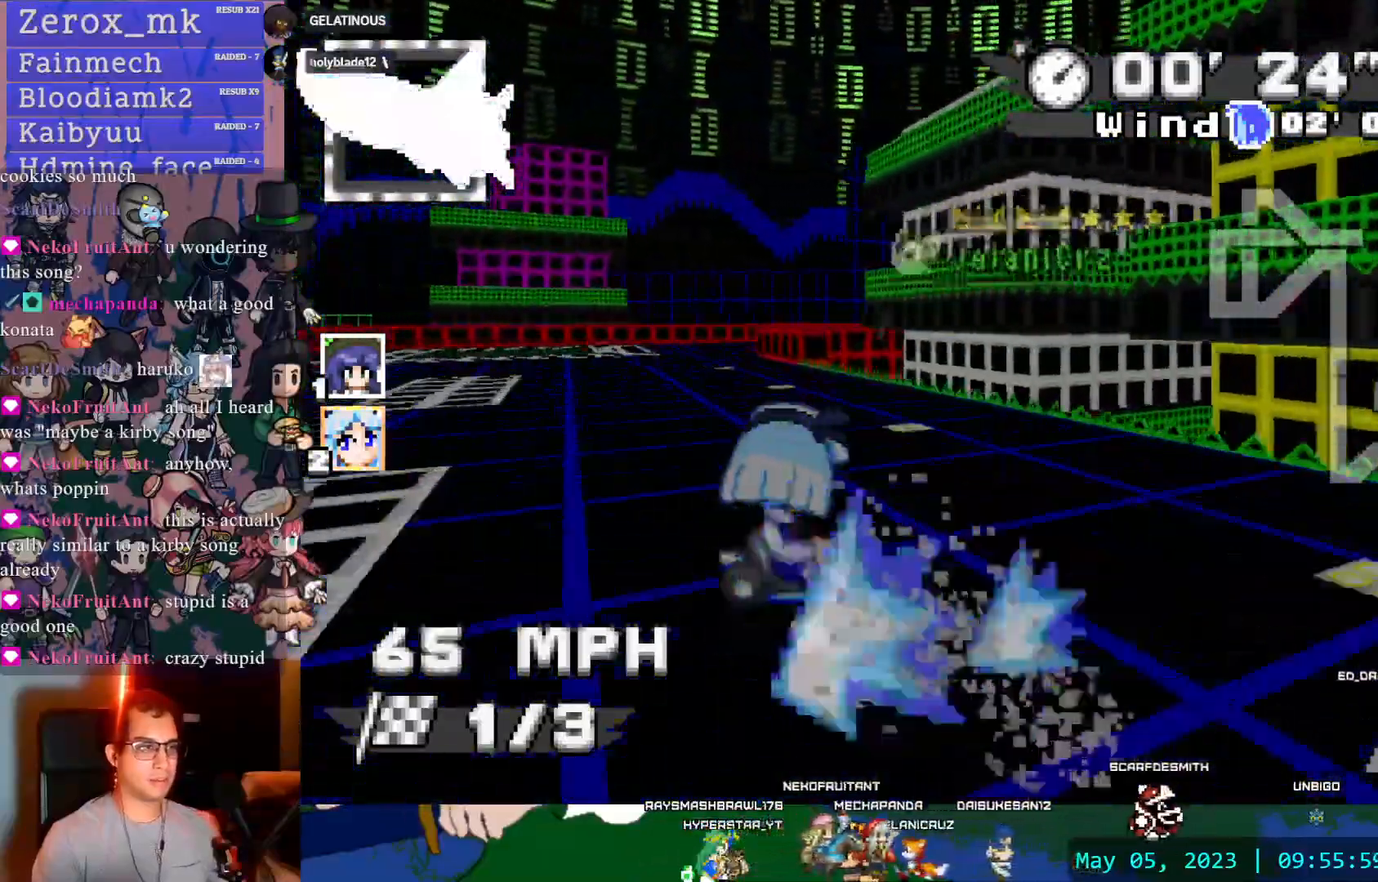
{"buttons": ["CROSS", "R1"], "left_stick": "right", "right_stick": "center", "events": [[50, "left_stick", "center"], [367, "left_stick", "right"]]}
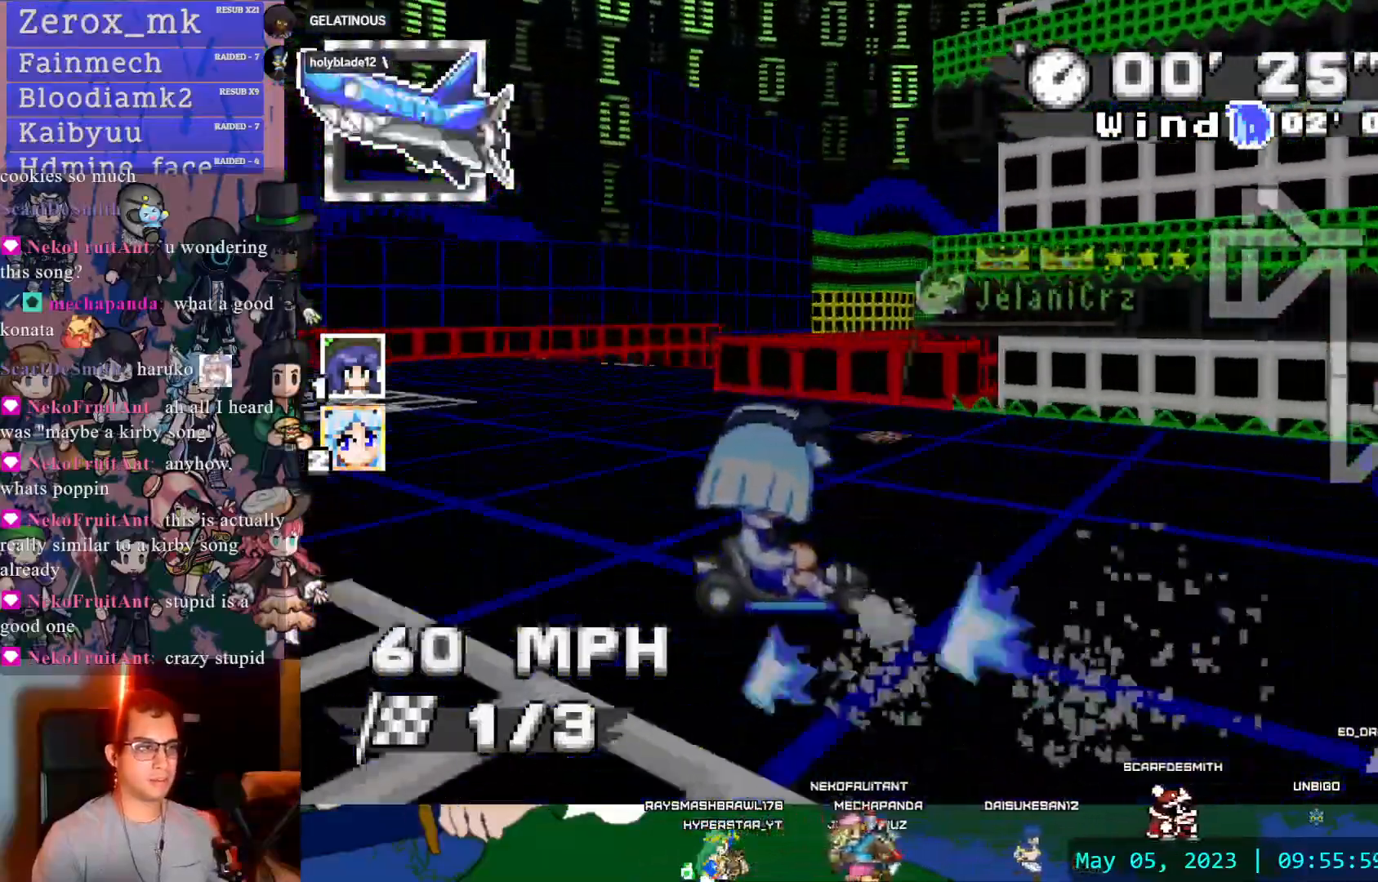
{"buttons": ["CROSS"], "left_stick": "left", "right_stick": "center", "events": [[367, "R1", "up"], [433, "left_stick", "left"]]}
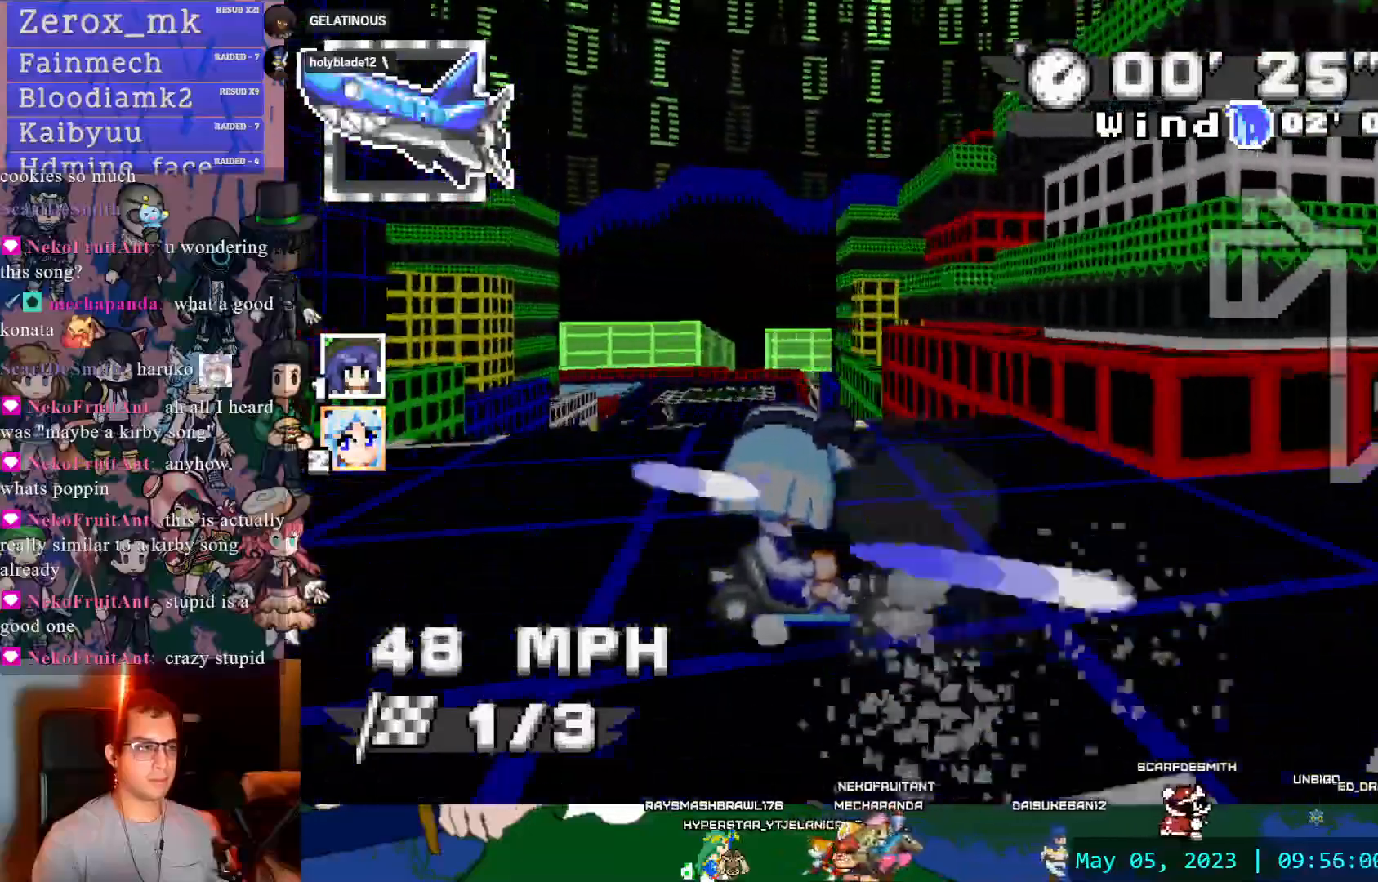
{"buttons": ["CROSS", "R1"], "left_stick": "right", "right_stick": "center", "events": [[150, "R1", "down"], [367, "left_stick", "right"]]}
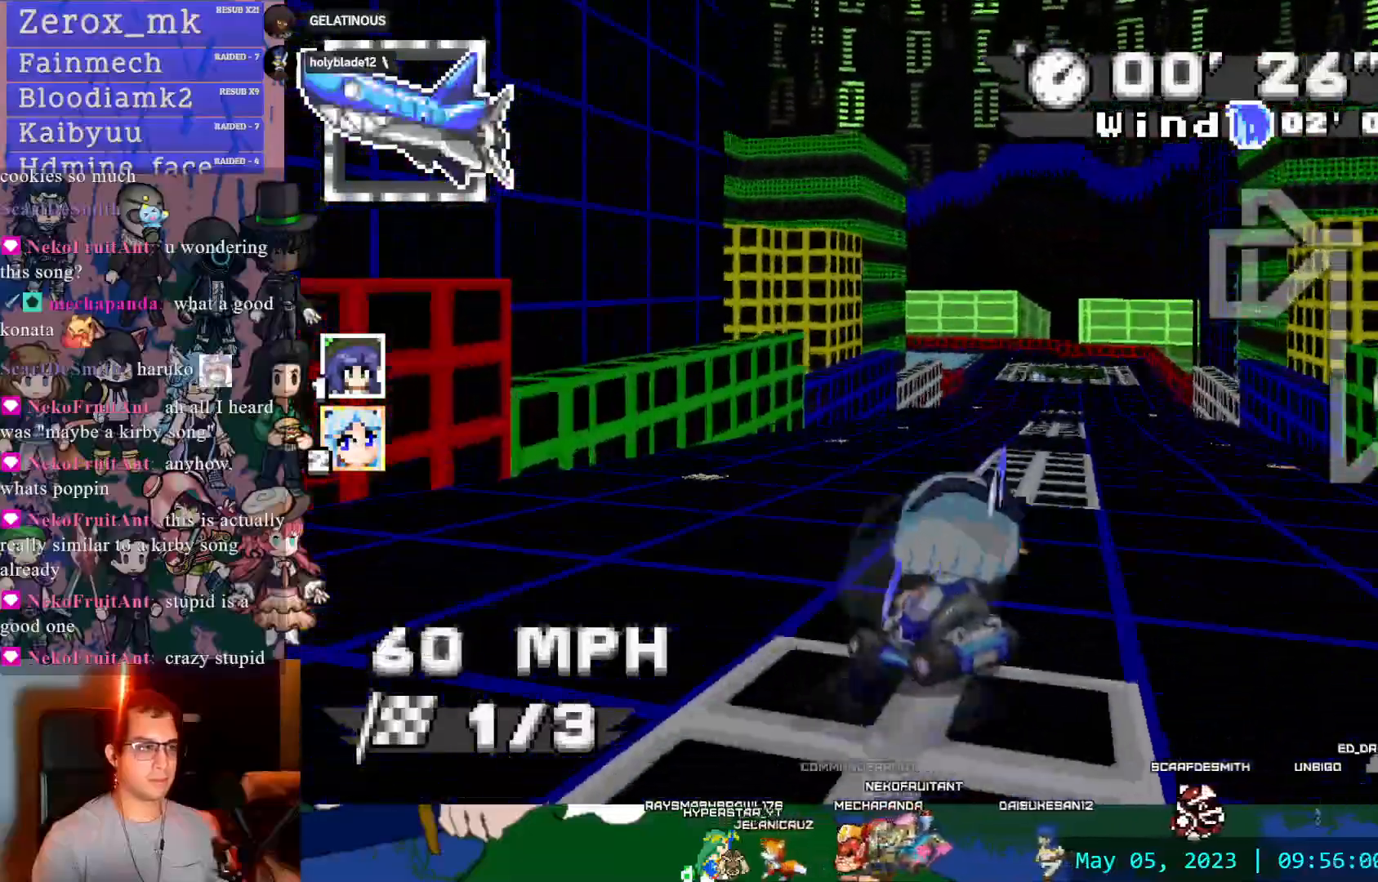
{"buttons": ["CROSS"], "left_stick": "center", "right_stick": "center", "events": [[250, "left_stick", "center"], [317, "R1", "up"], [367, "left_stick", "up-left"], [433, "left_stick", "center"]]}
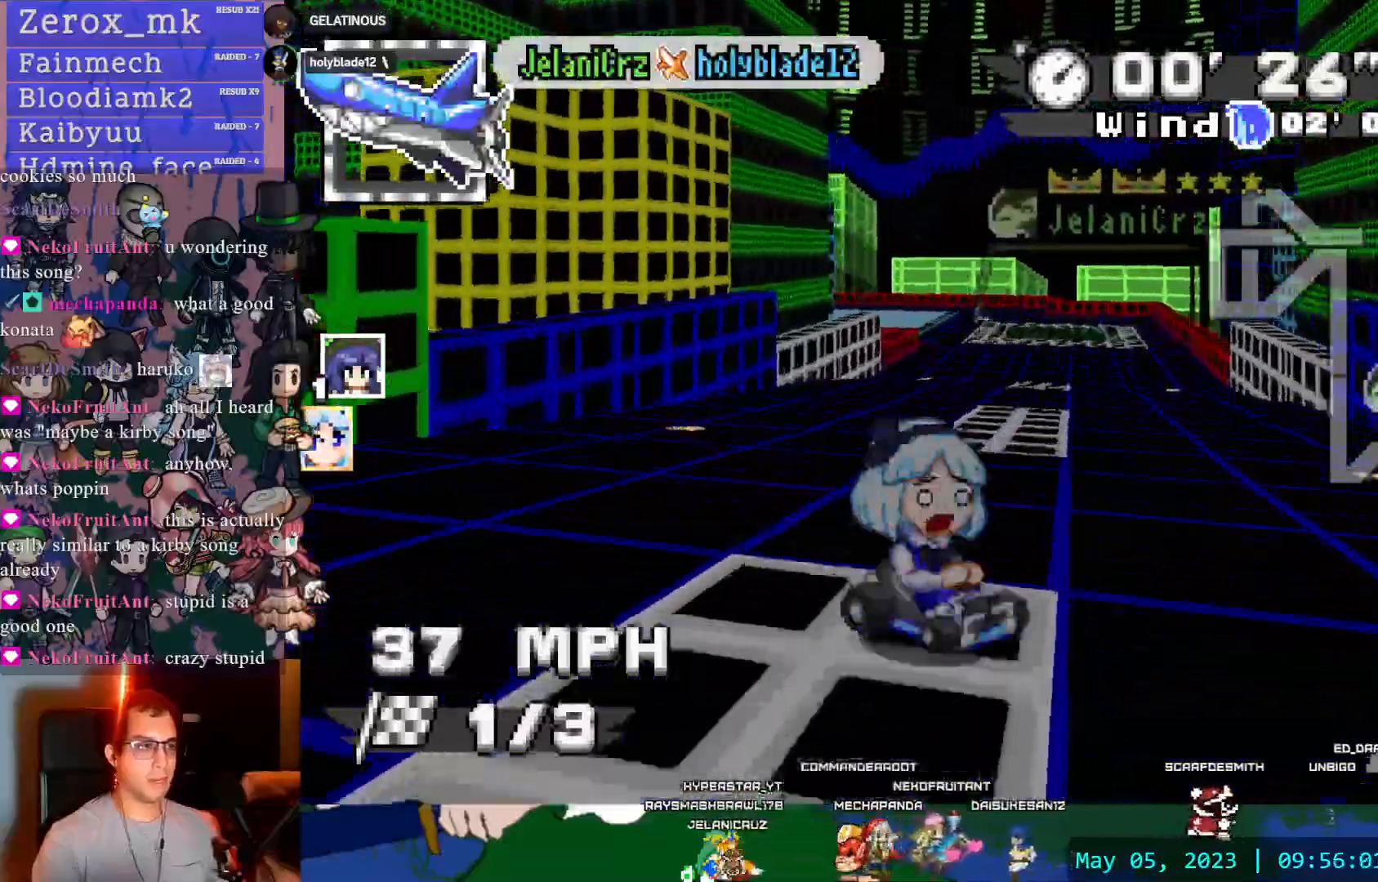
{"buttons": ["CROSS"], "left_stick": "center", "right_stick": "center", "events": []}